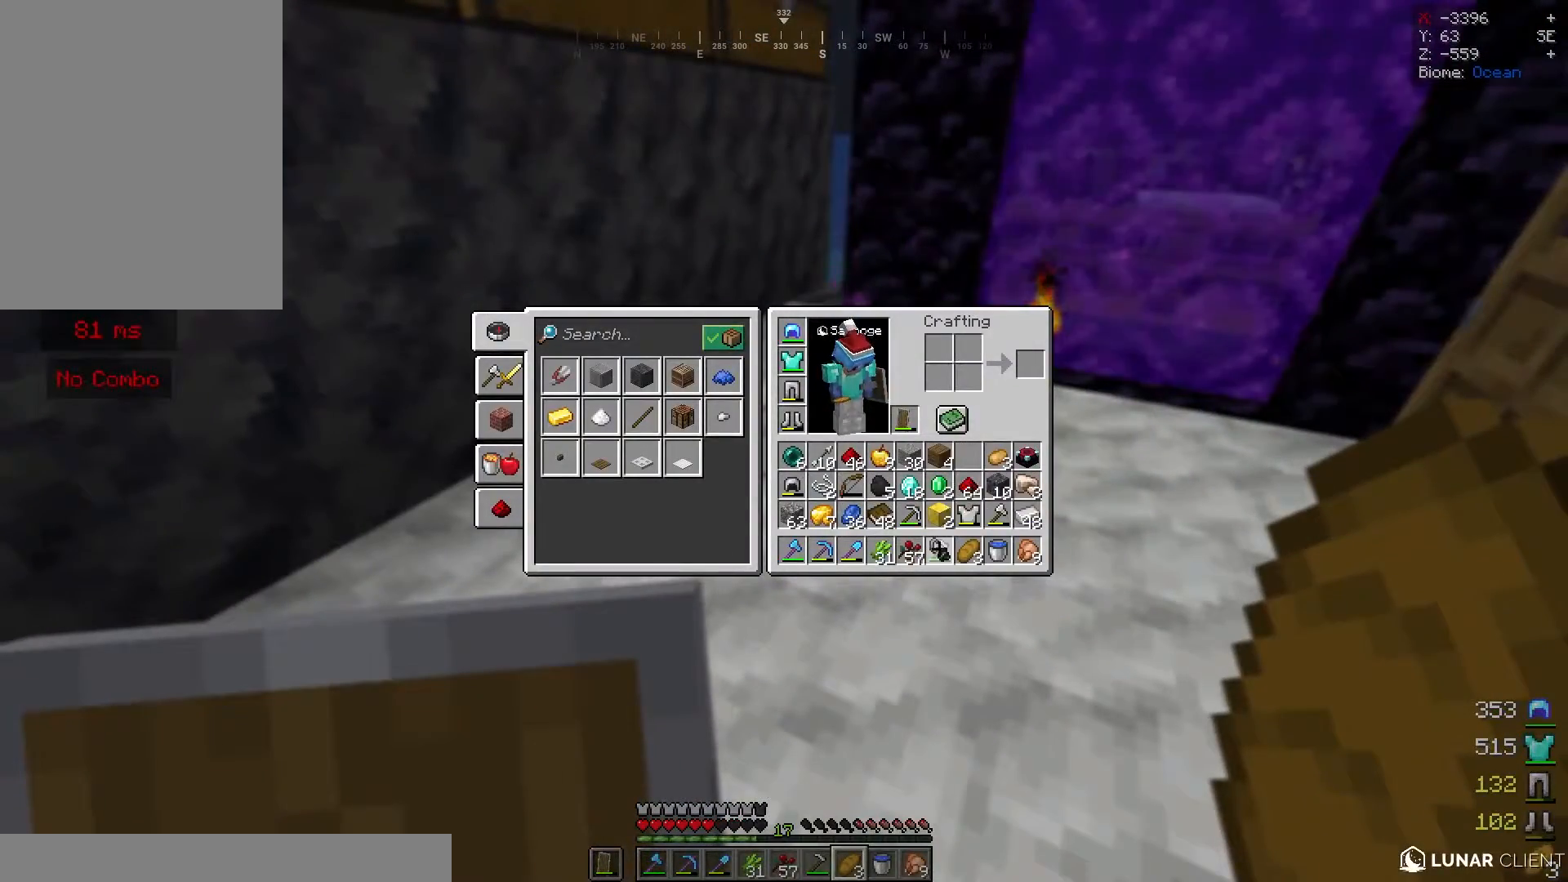
Gameplay with keyboard and mouse; each line is a JSON object with the keys and mouse buttons held at the frame after it. "events" lists presses ("down") and releases ("up") of "a", "d", "s", "space", "w", "mouse_left" and "mouse_right" between this image and that frame as [ms after this image, input, new state], when the widget could be followed in between. "mouse_left", "mouse_right" = the "left", "right" buttons of the "mouse" list. No other keys are recorded. Fast repeated clicks can show as one long hold. Mouse movement is not recorded.
{"keys": [], "mouse": [], "events": []}
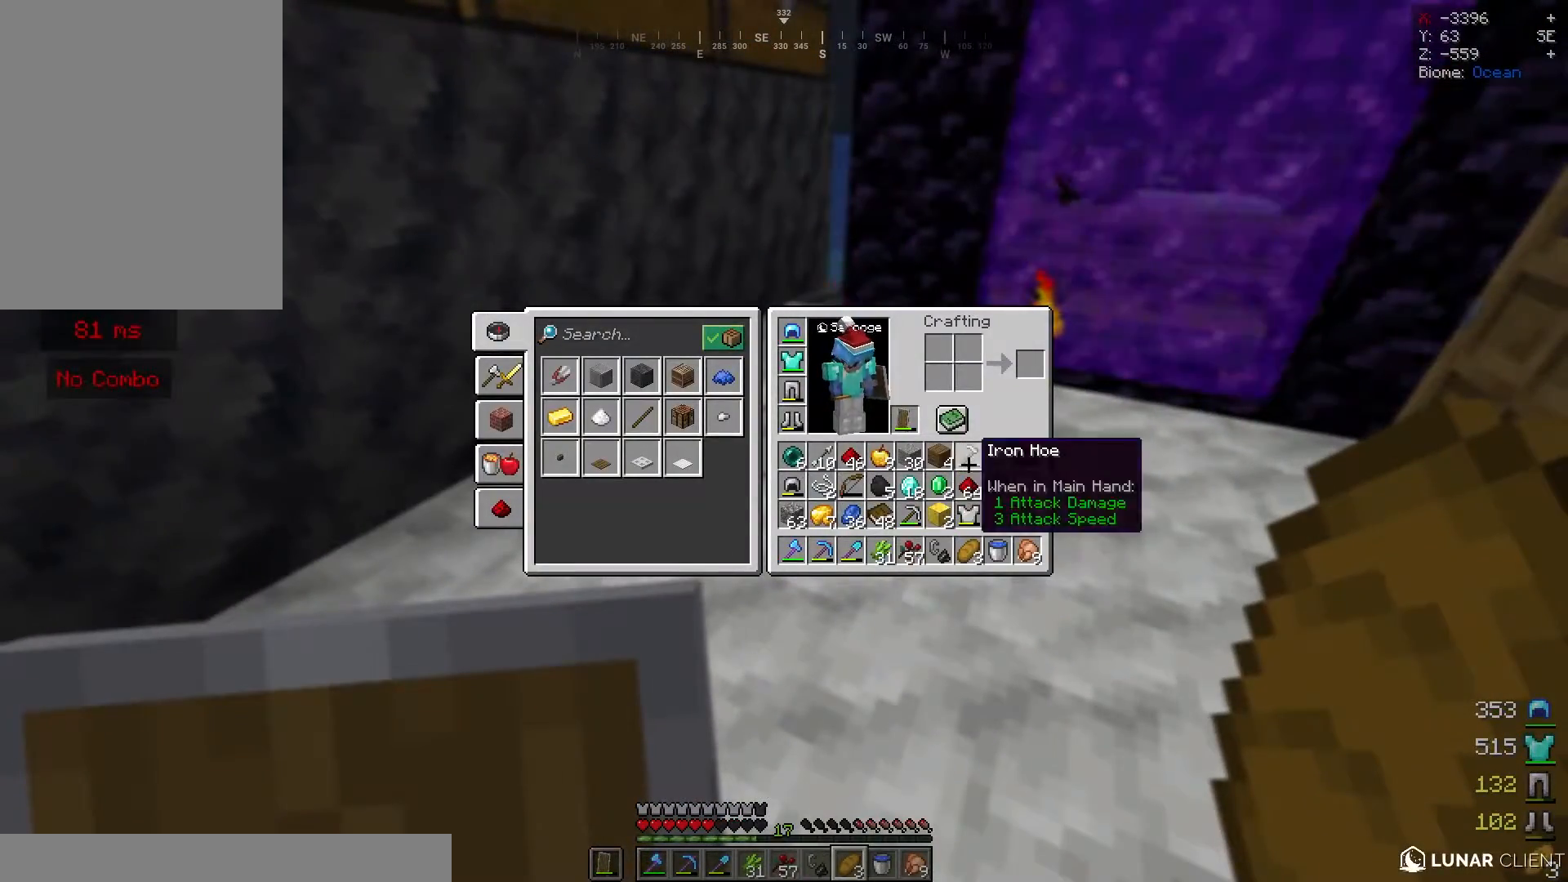
{"keys": ["w"], "mouse": [], "events": [[260, "w", "down"]]}
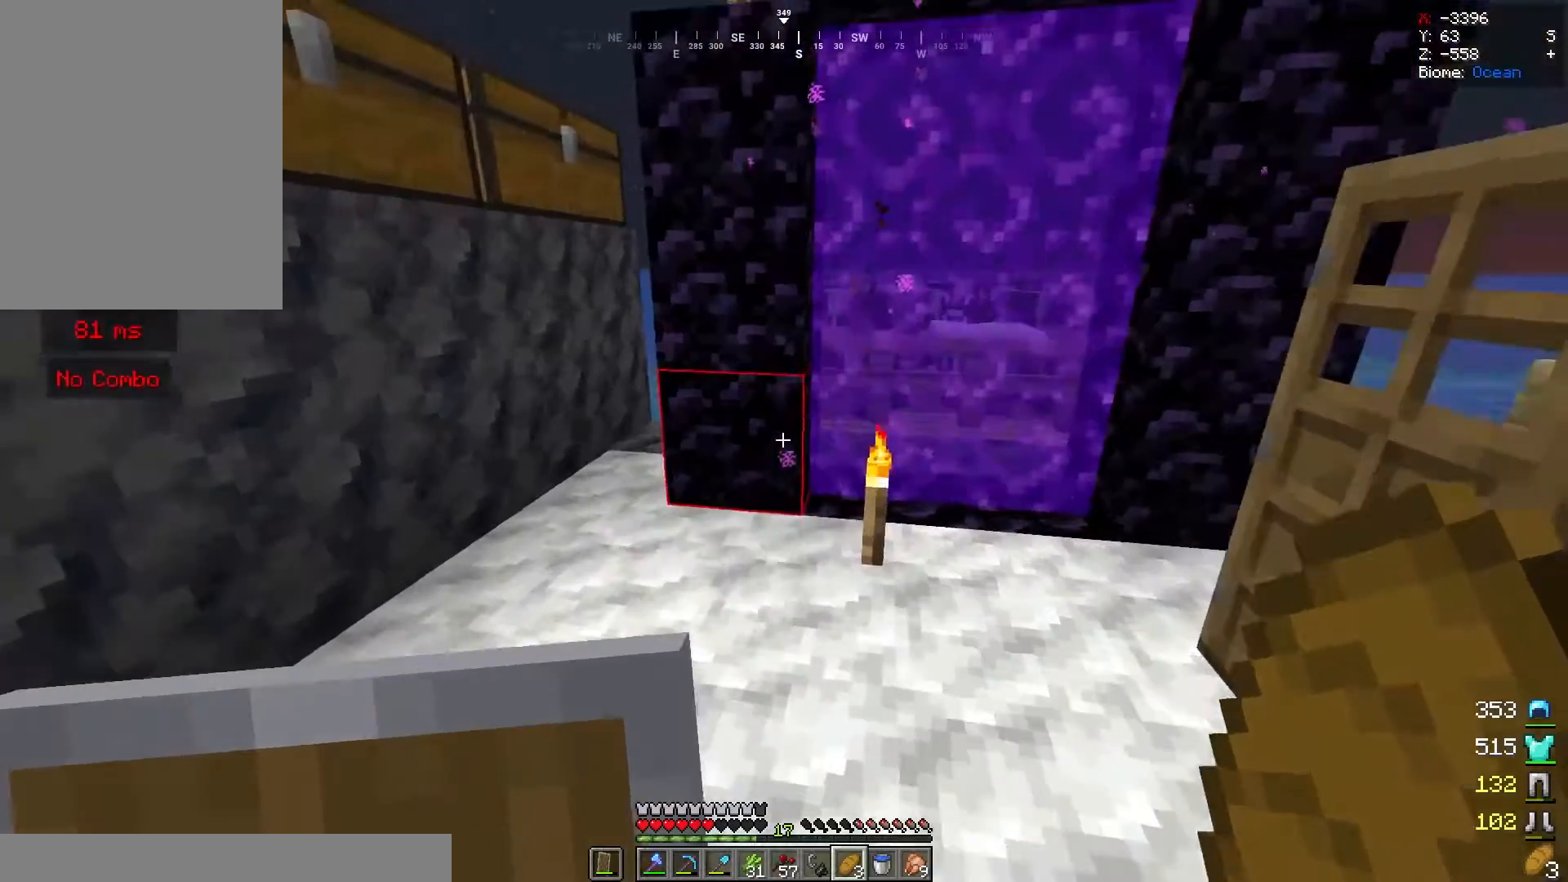
{"keys": [], "mouse": ["left"], "events": [[160, "mouse_left", "down"], [220, "w", "up"]]}
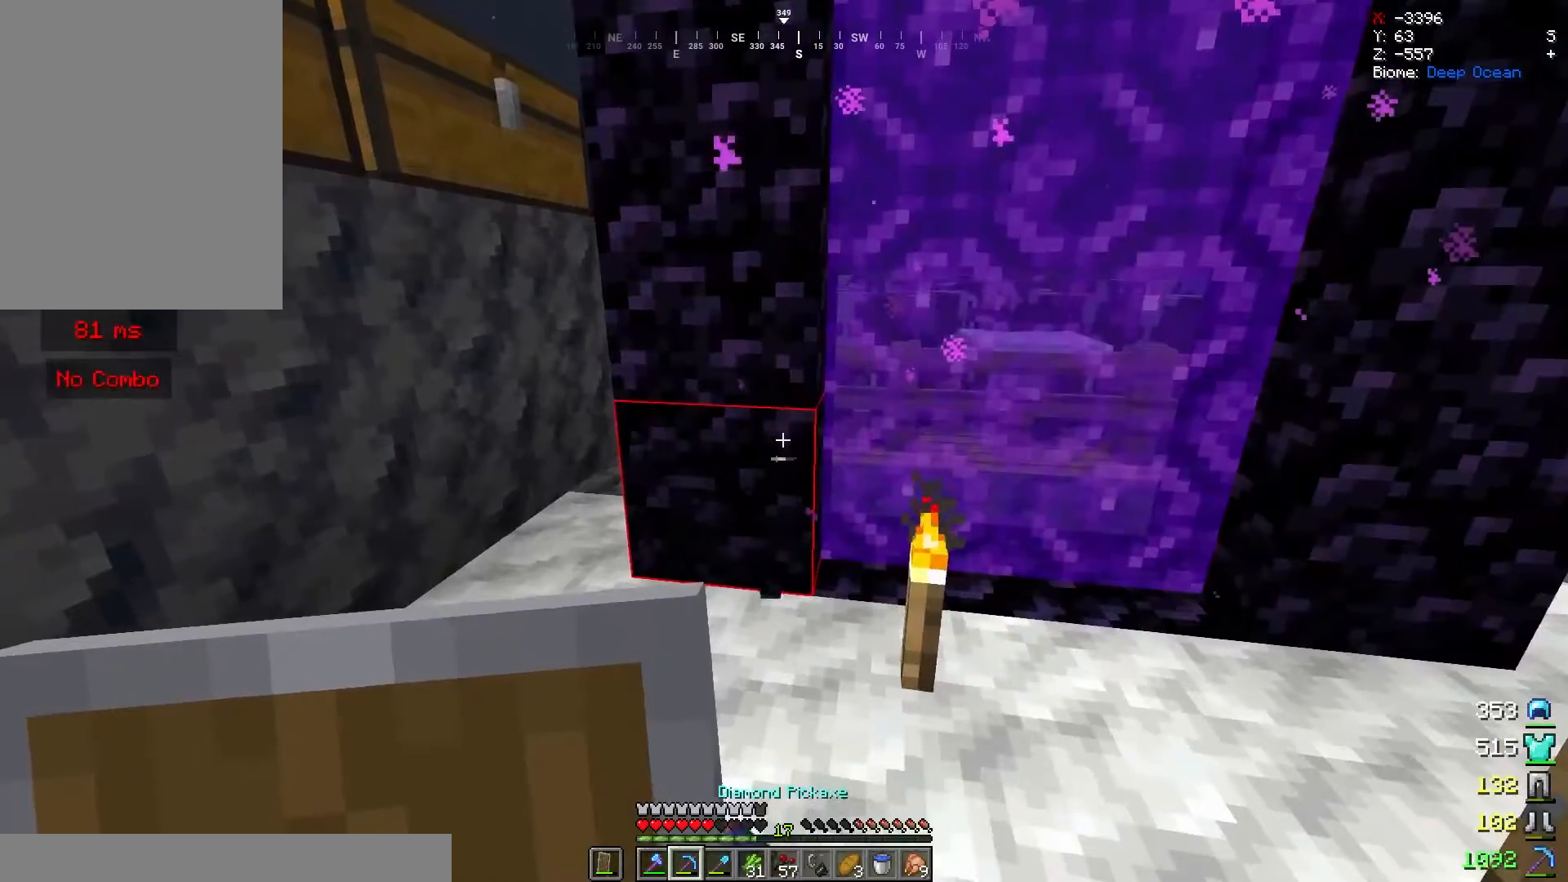
{"keys": [], "mouse": ["left"], "events": []}
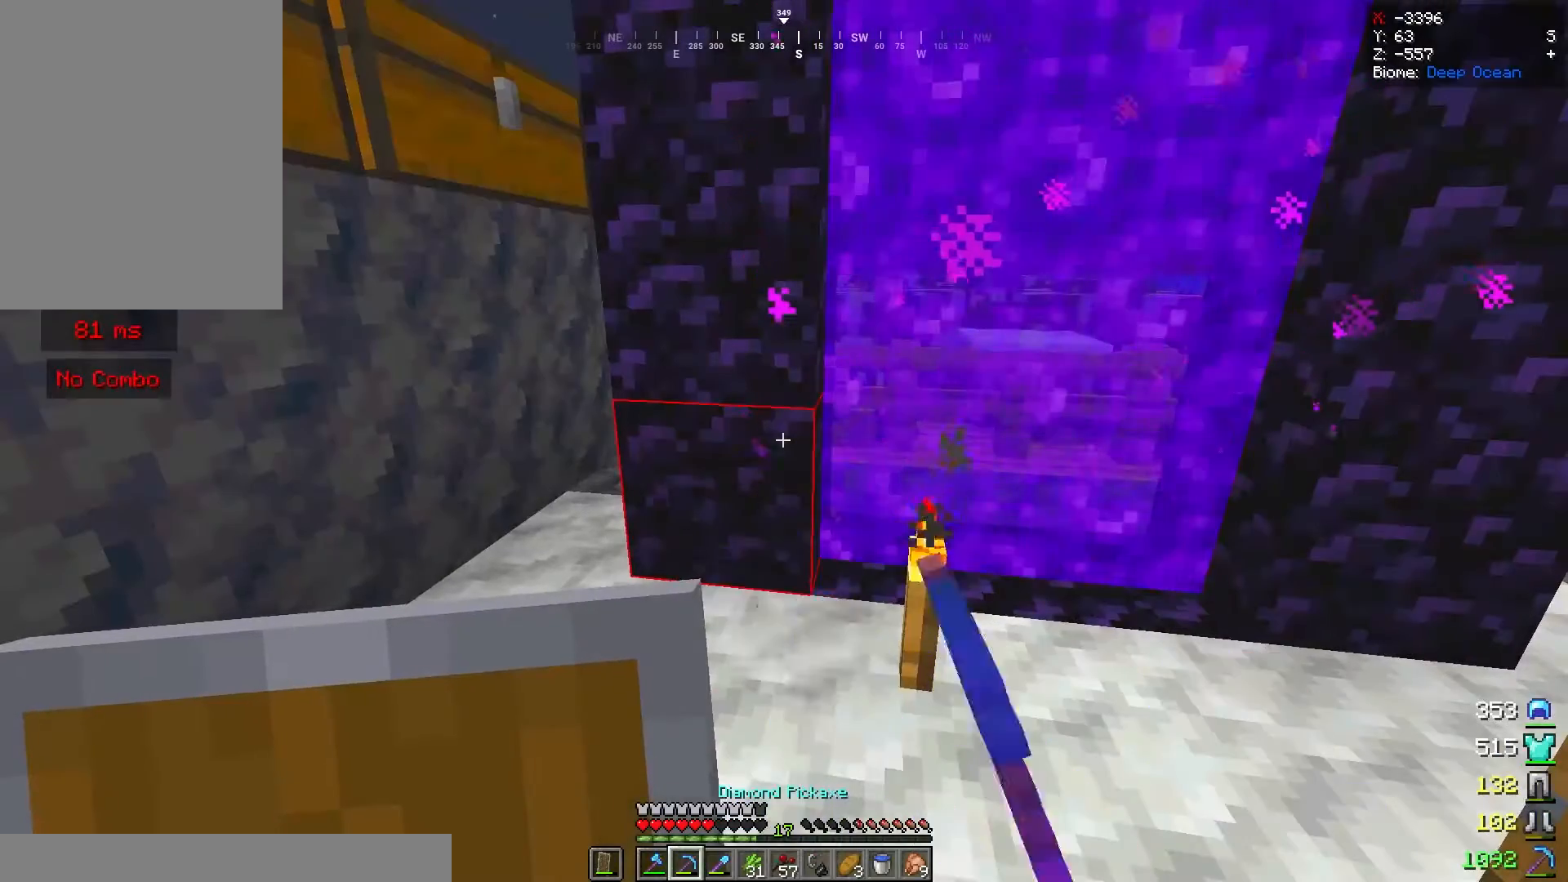
{"keys": [], "mouse": ["left"], "events": []}
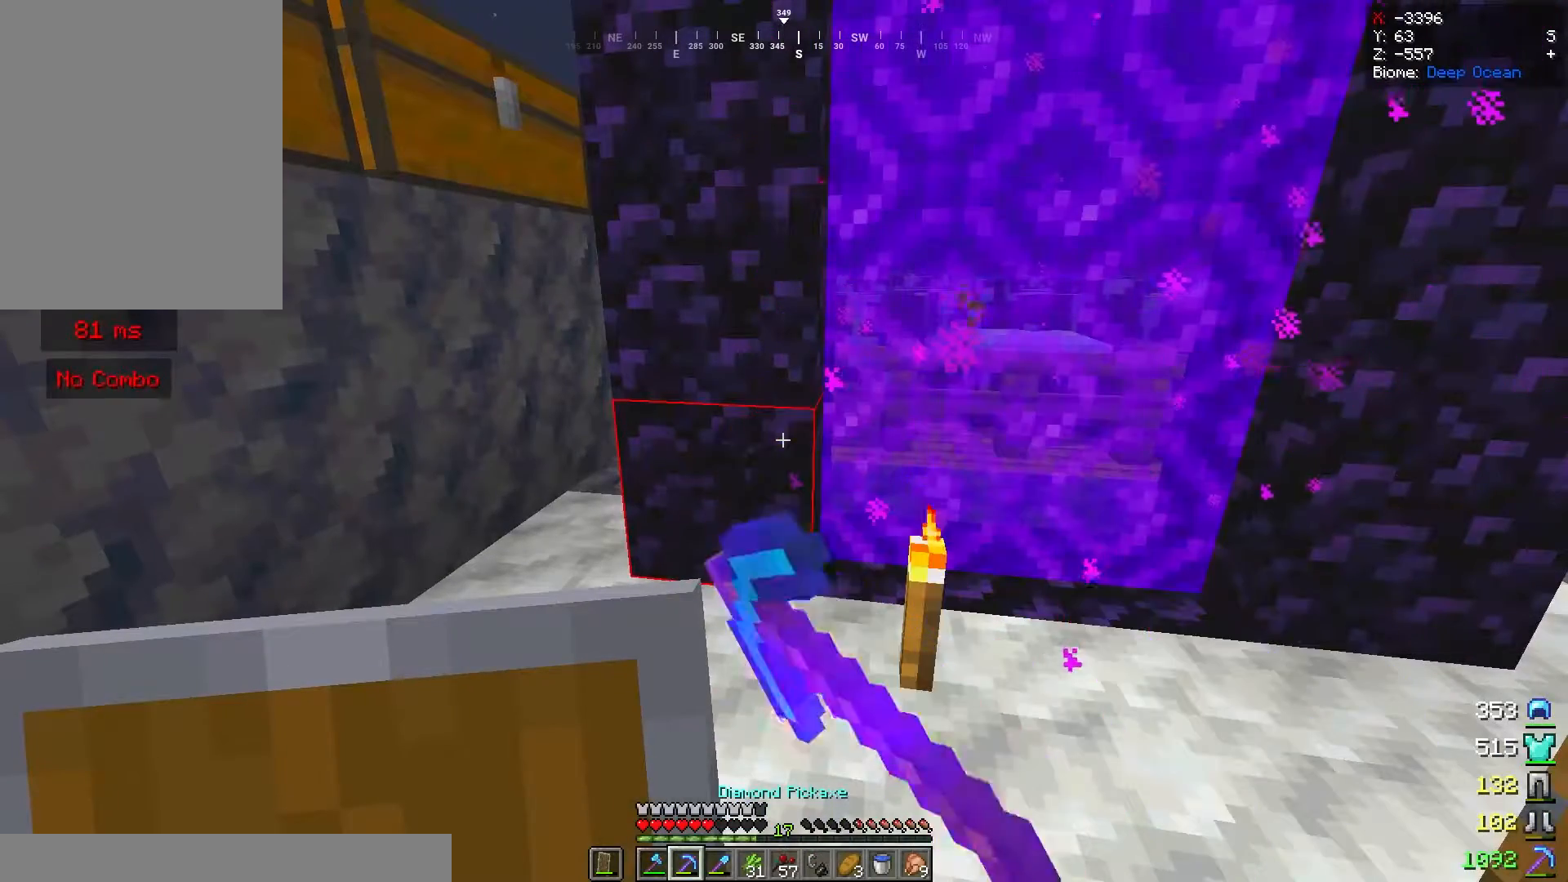
{"keys": [], "mouse": ["left"], "events": []}
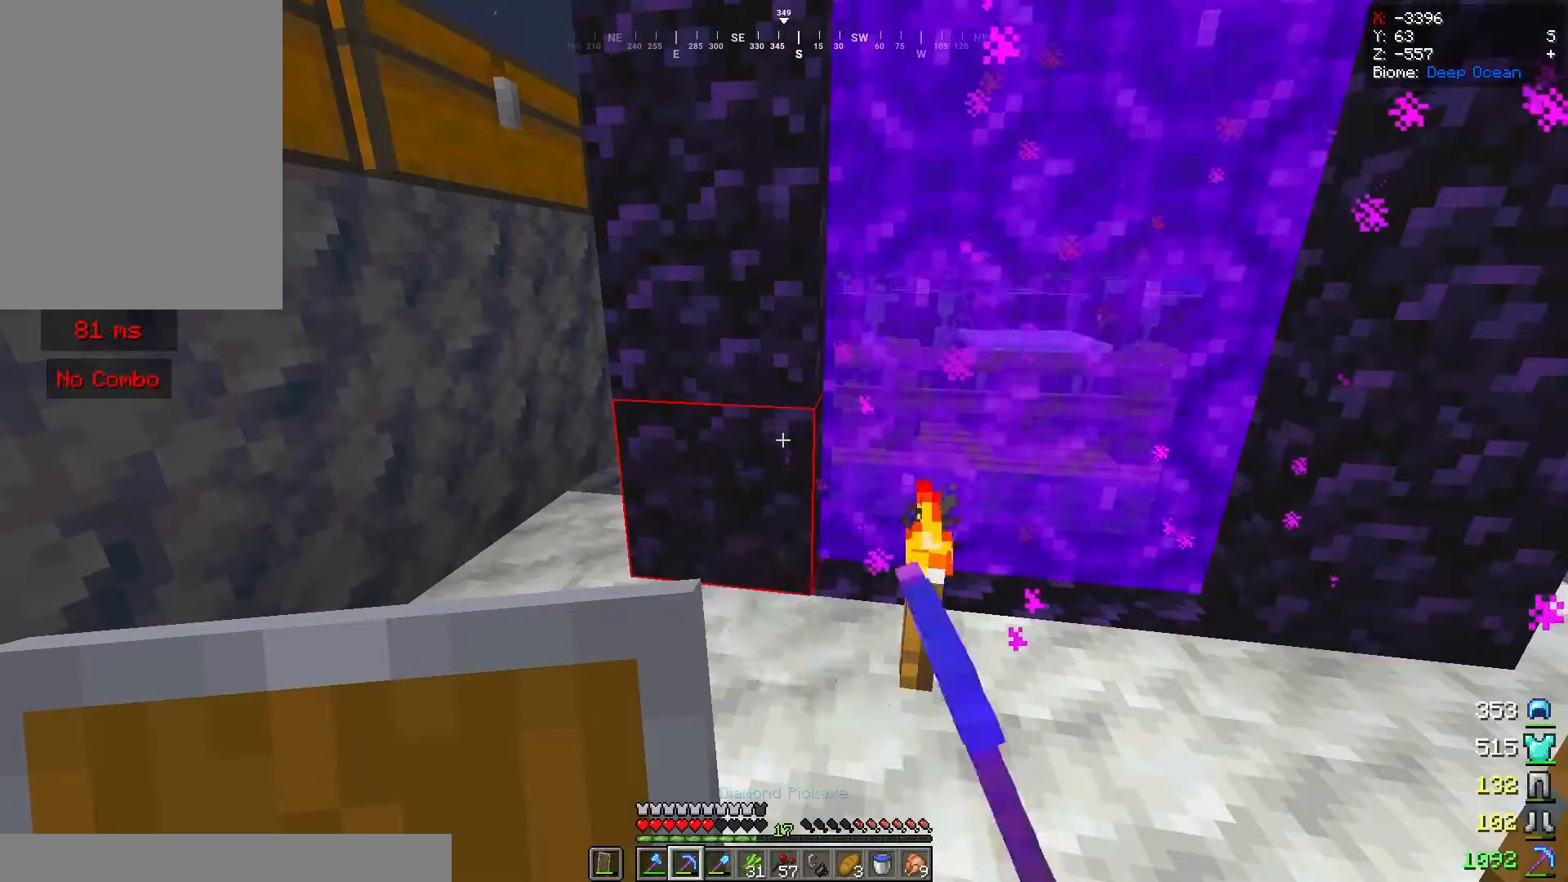
{"keys": [], "mouse": ["left"], "events": []}
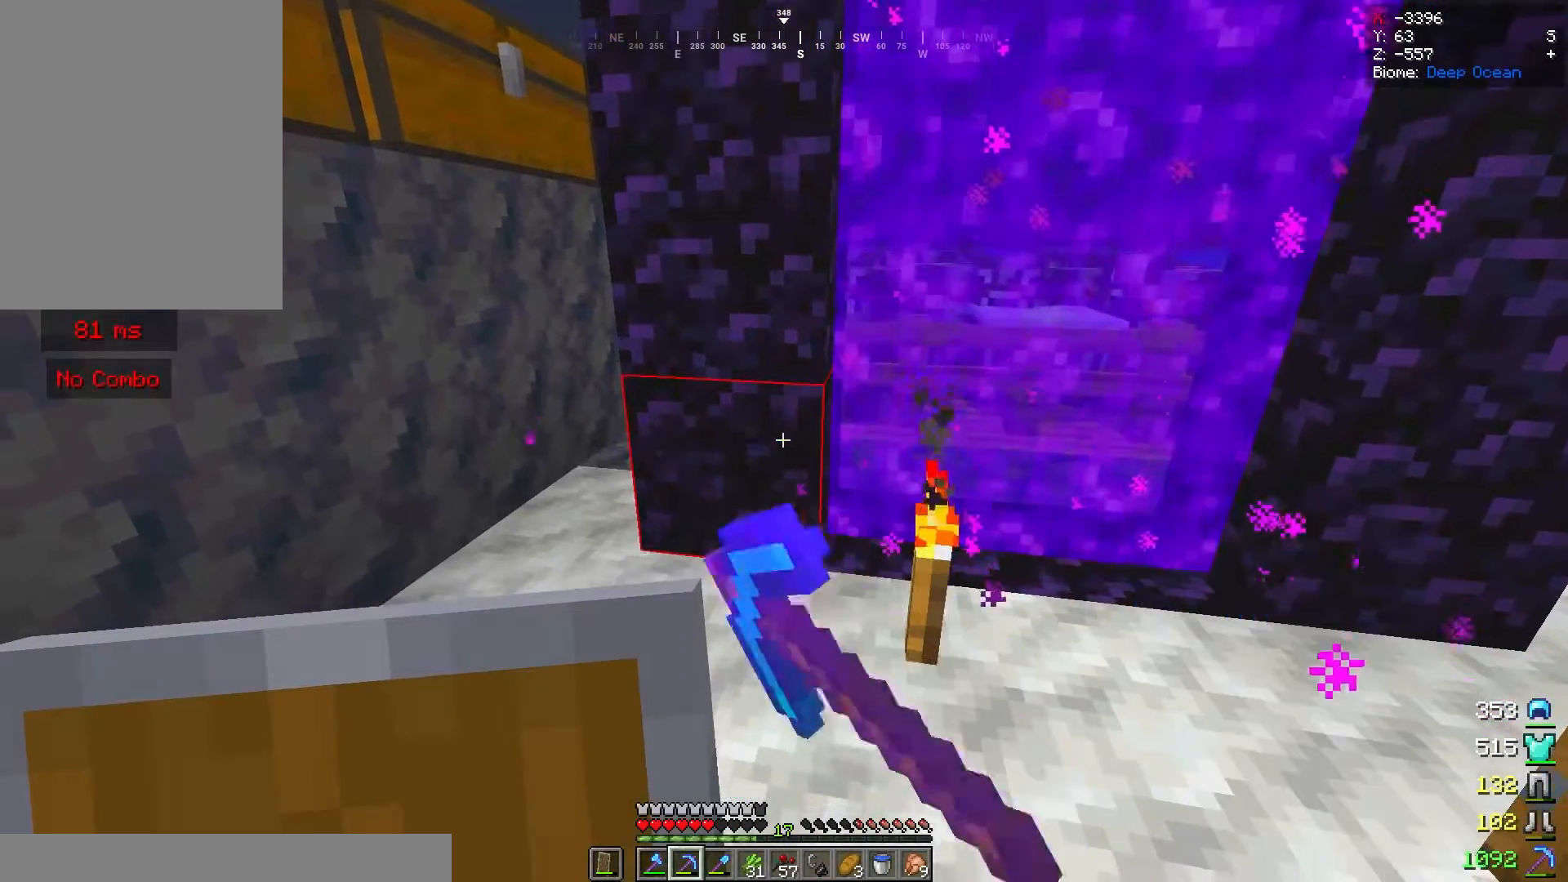
{"keys": [], "mouse": ["left"], "events": []}
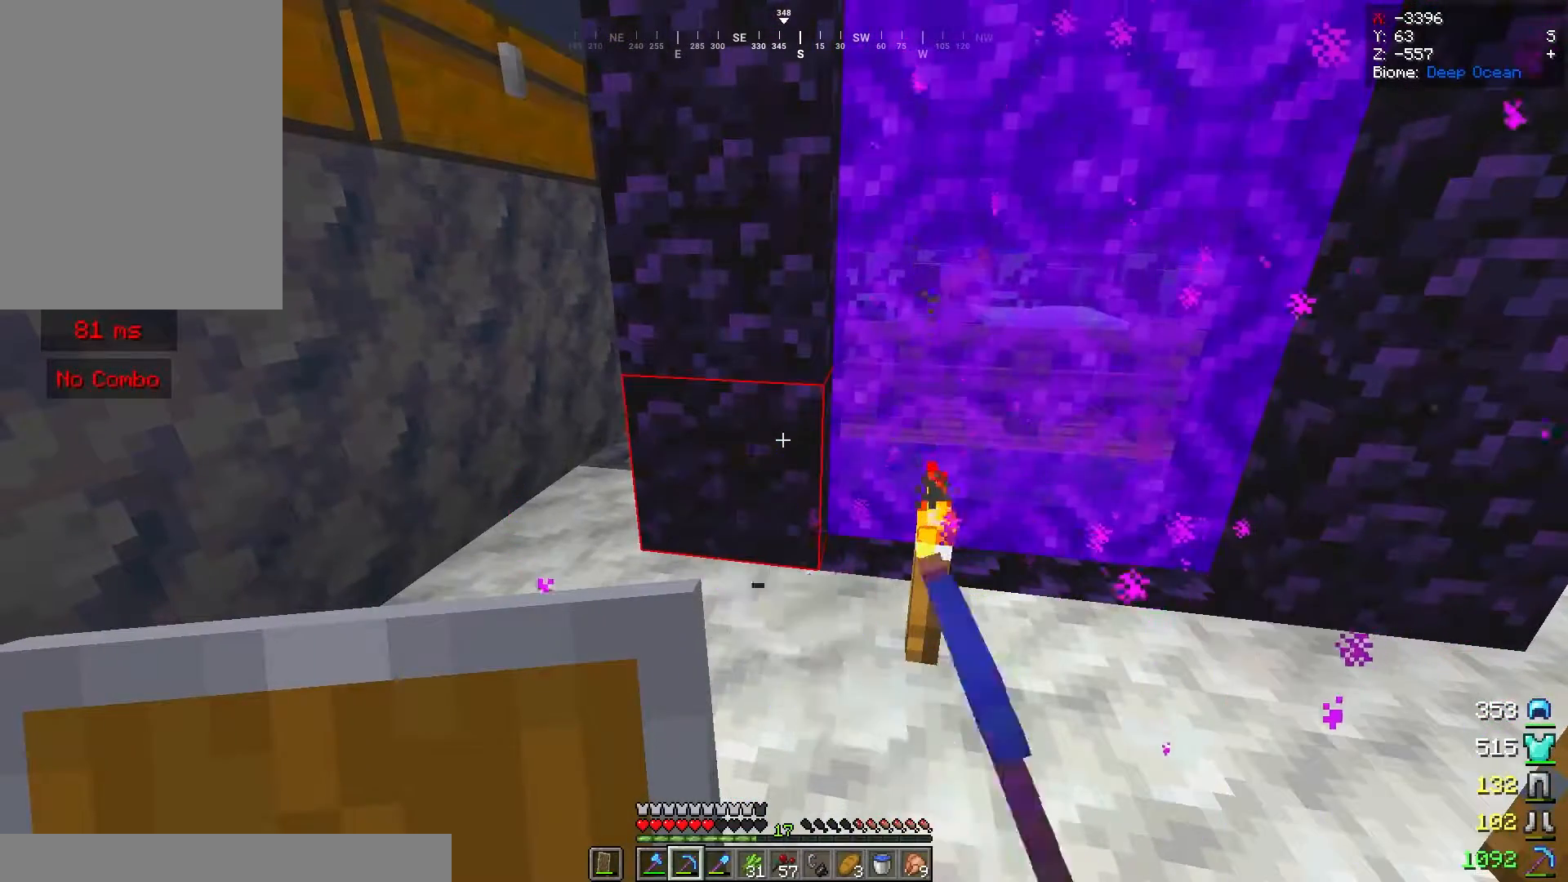
{"keys": [], "mouse": ["left"], "events": []}
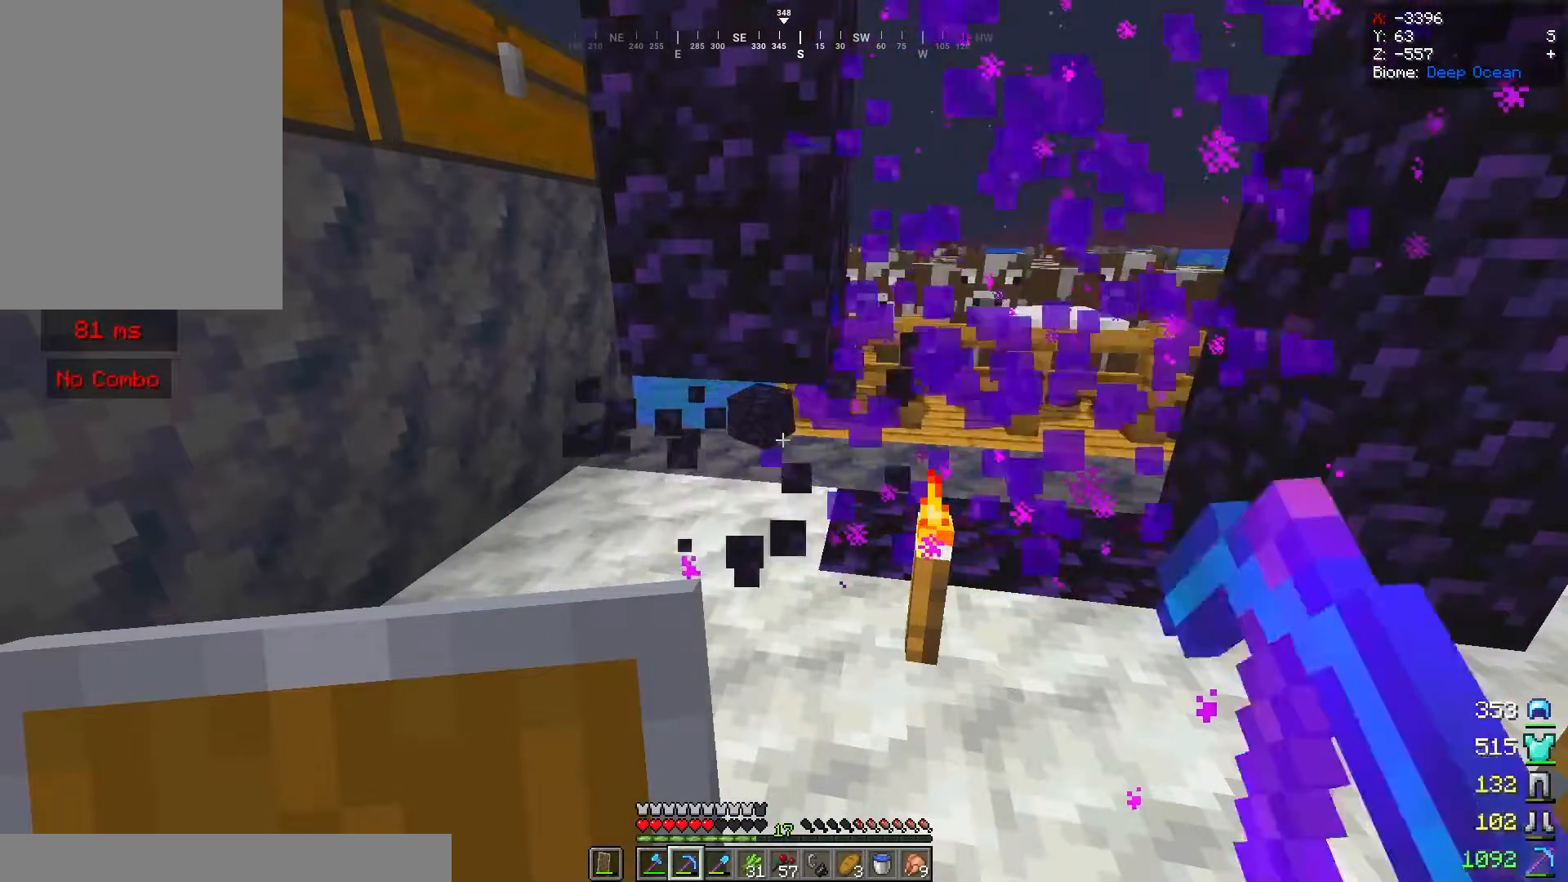
{"keys": [], "mouse": [], "events": [[120, "mouse_left", "up"]]}
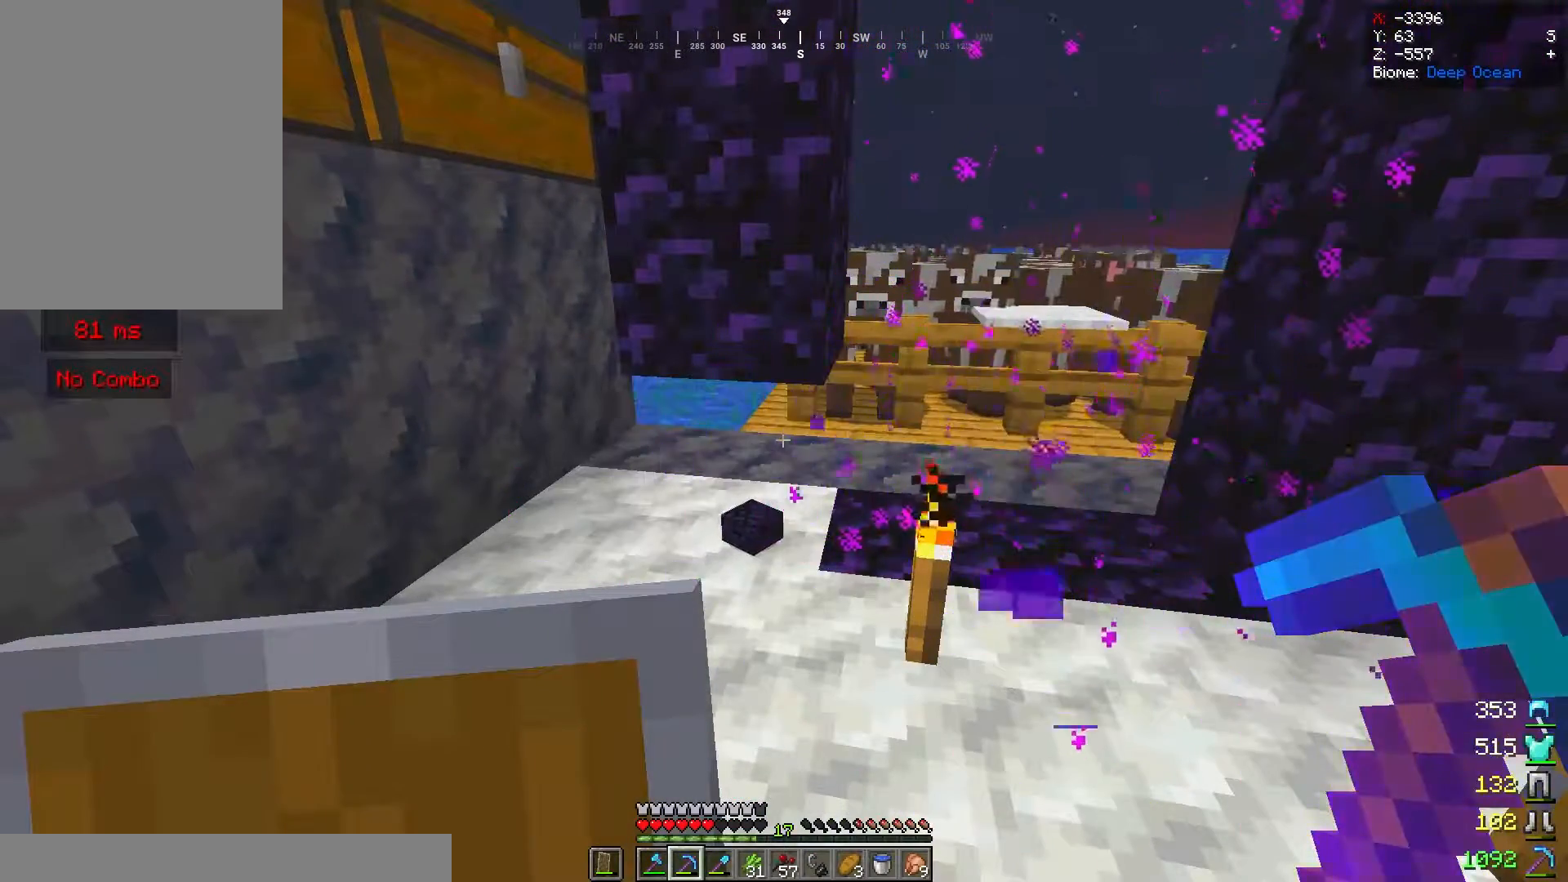
{"keys": [], "mouse": [], "events": [[20, "w", "down"], [360, "w", "up"]]}
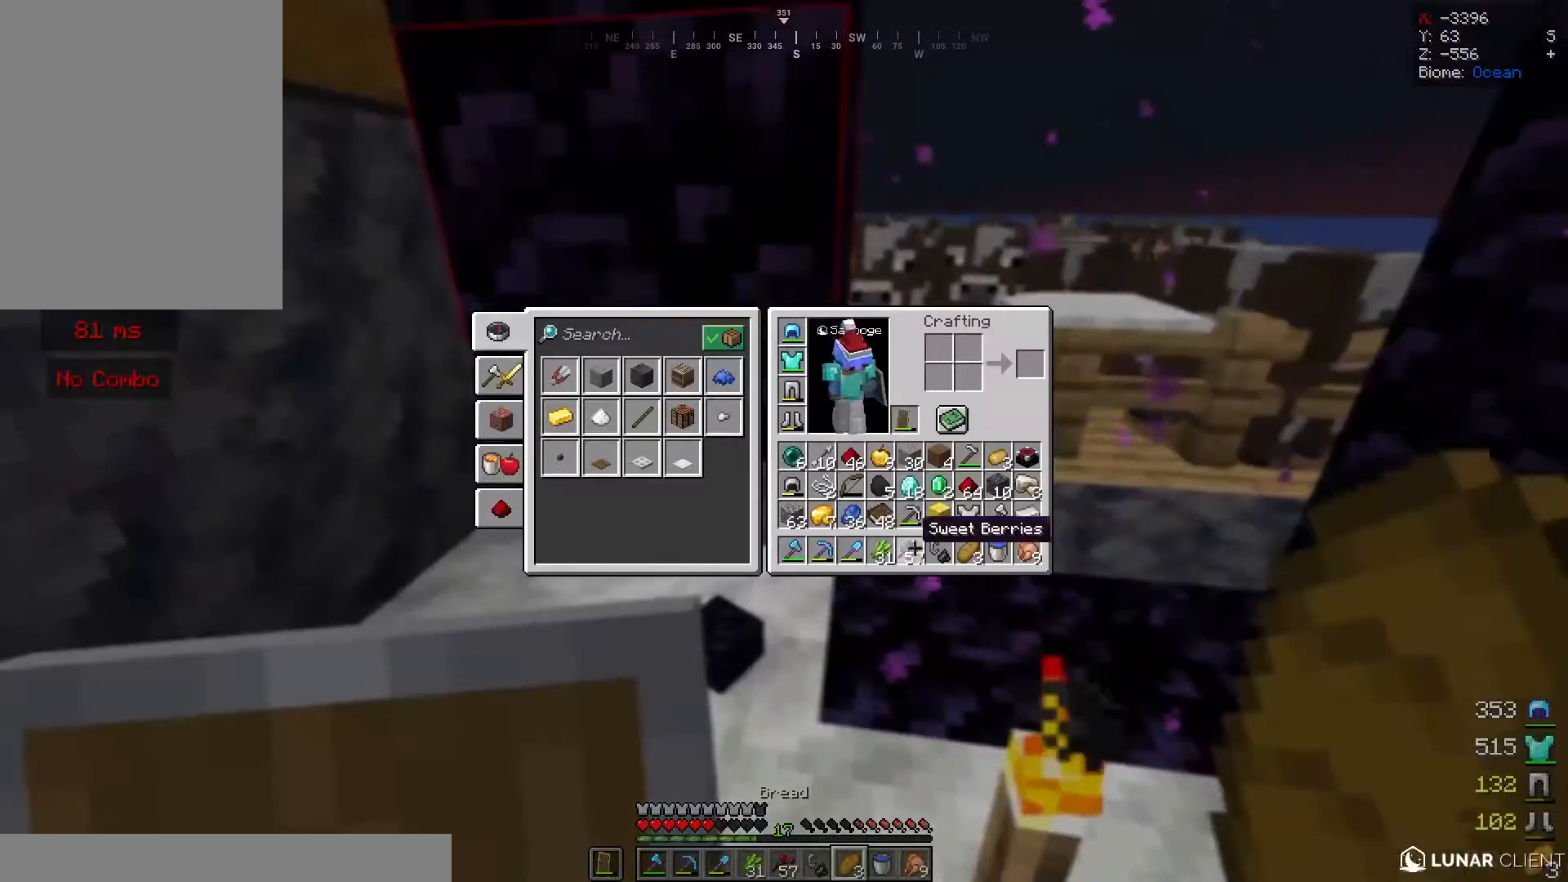
{"keys": [], "mouse": [], "events": []}
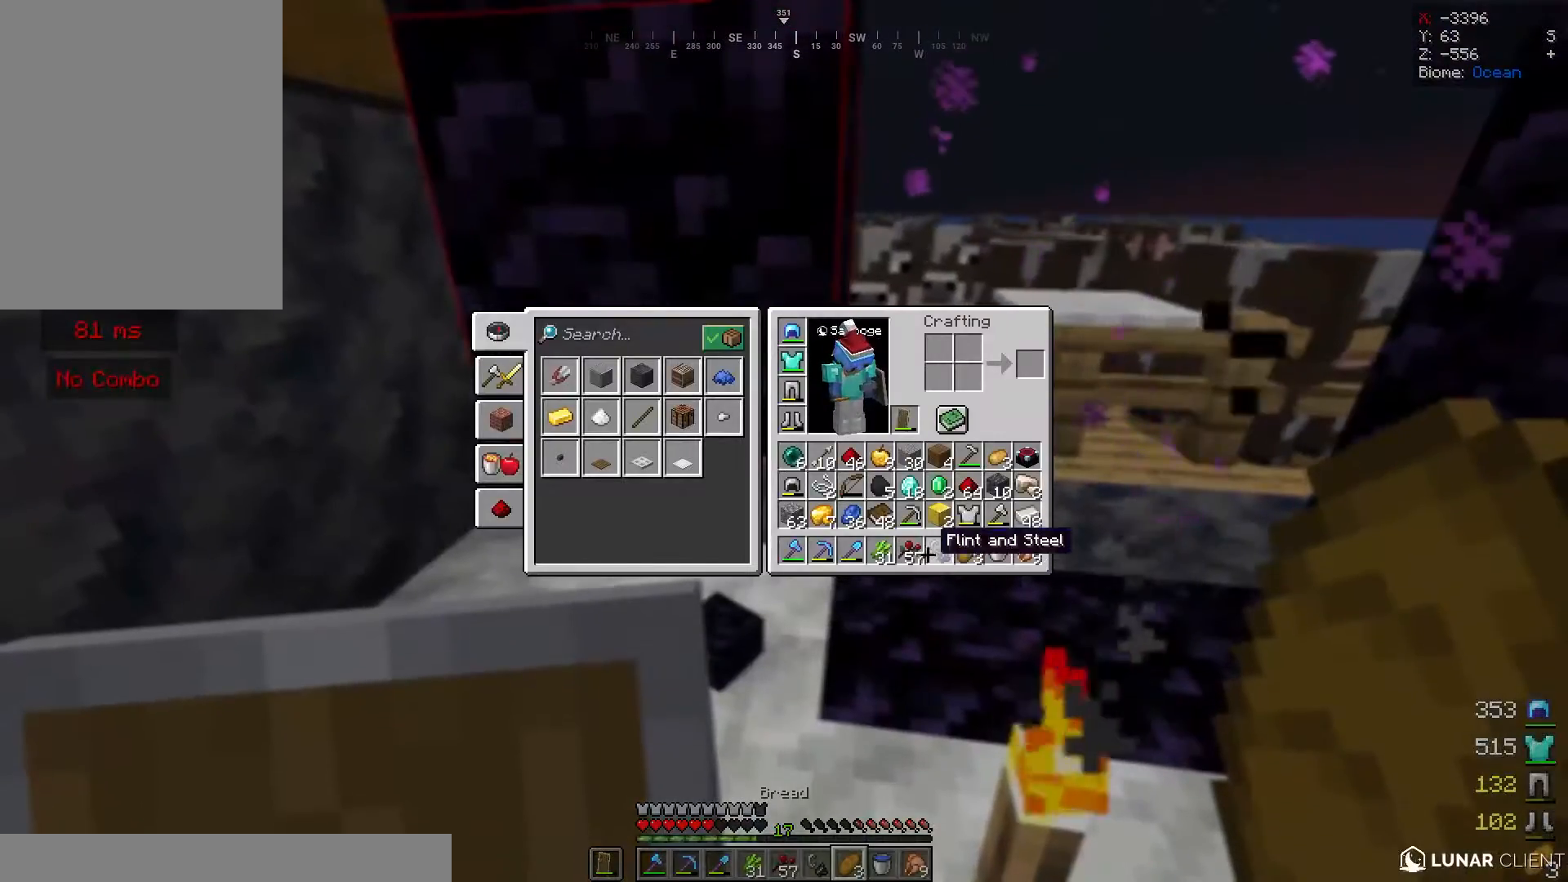
{"keys": [], "mouse": [], "events": []}
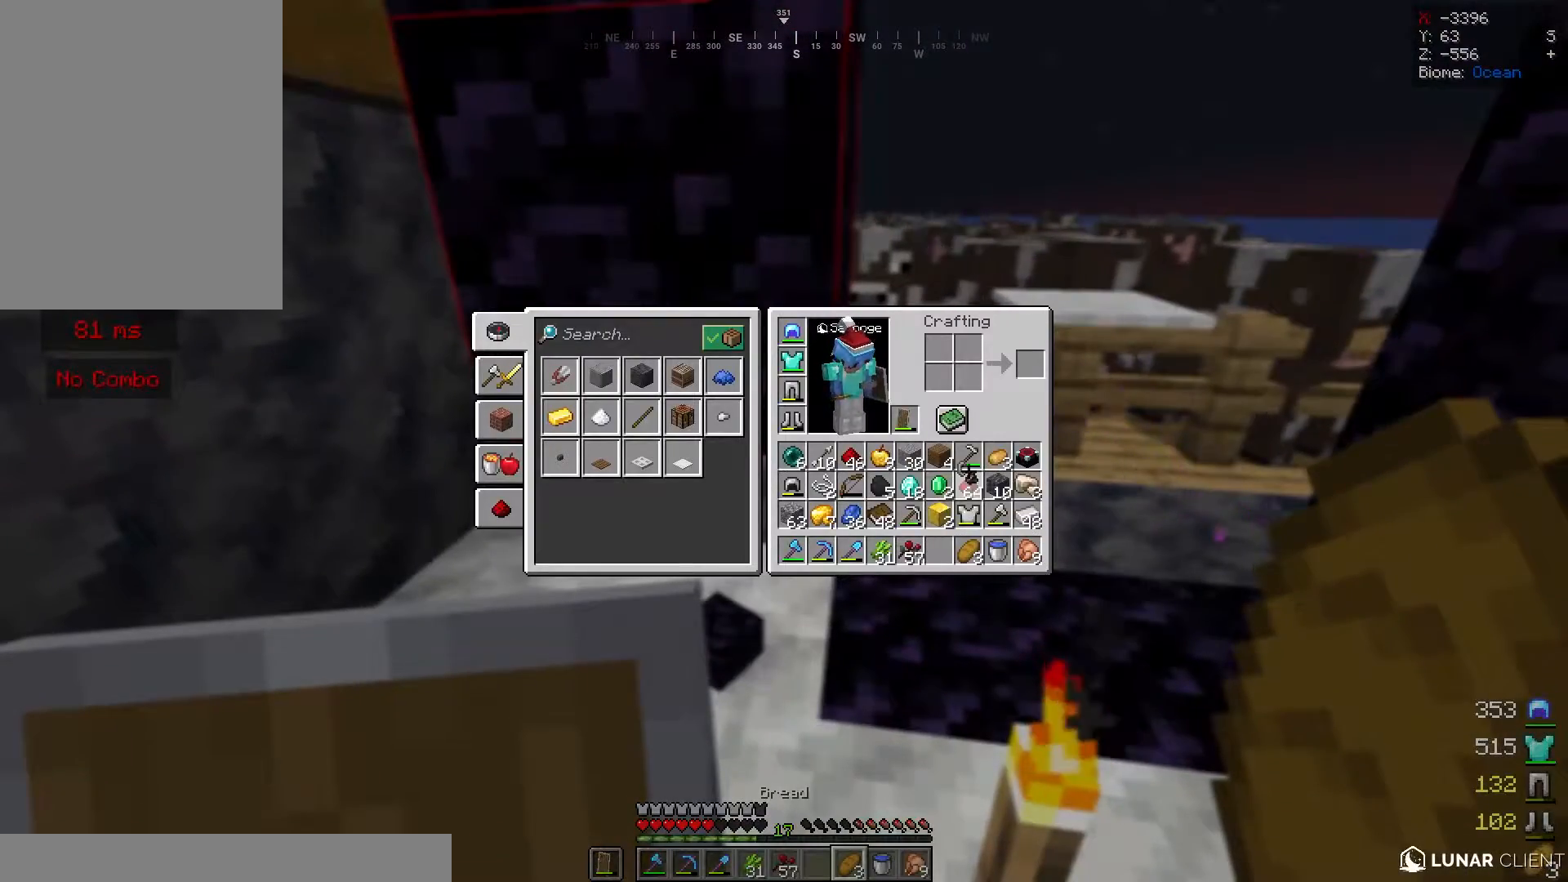
{"keys": [], "mouse": [], "events": []}
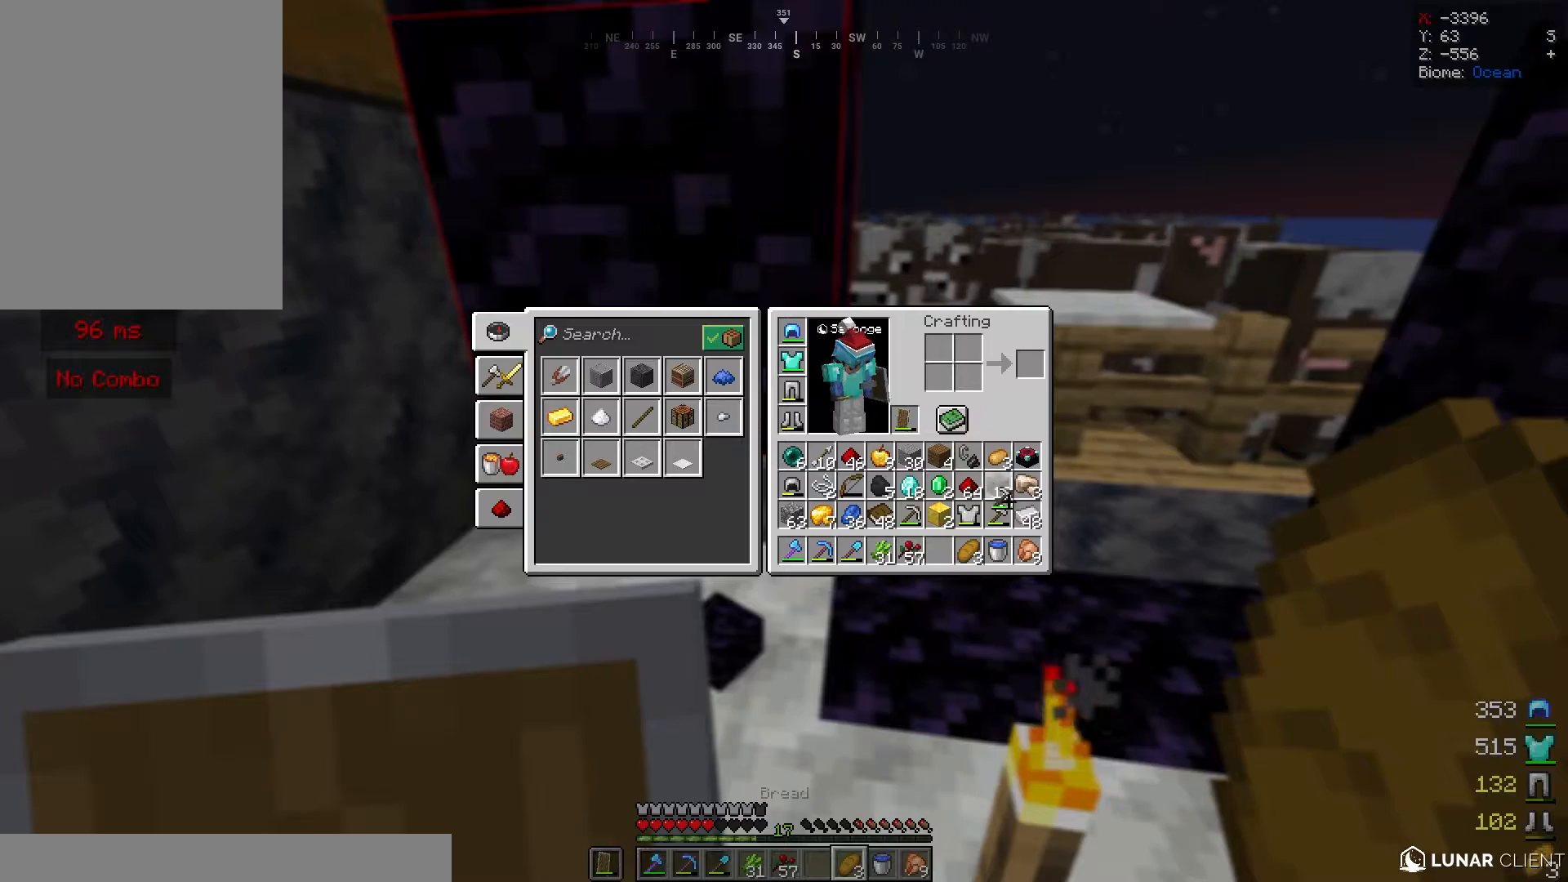
{"keys": [], "mouse": [], "events": []}
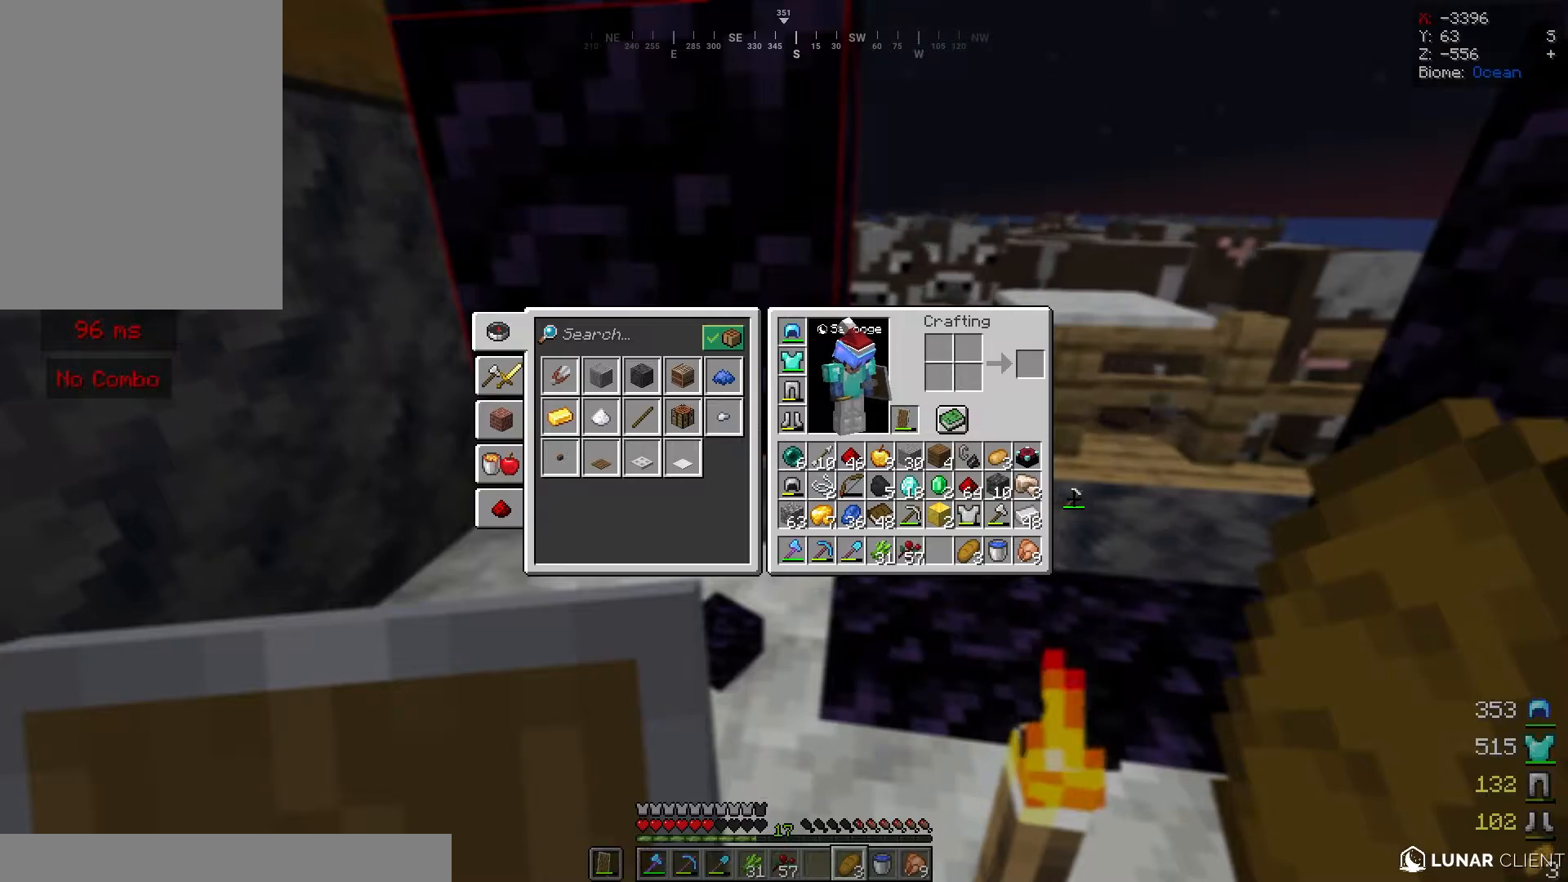
{"keys": [], "mouse": [], "events": []}
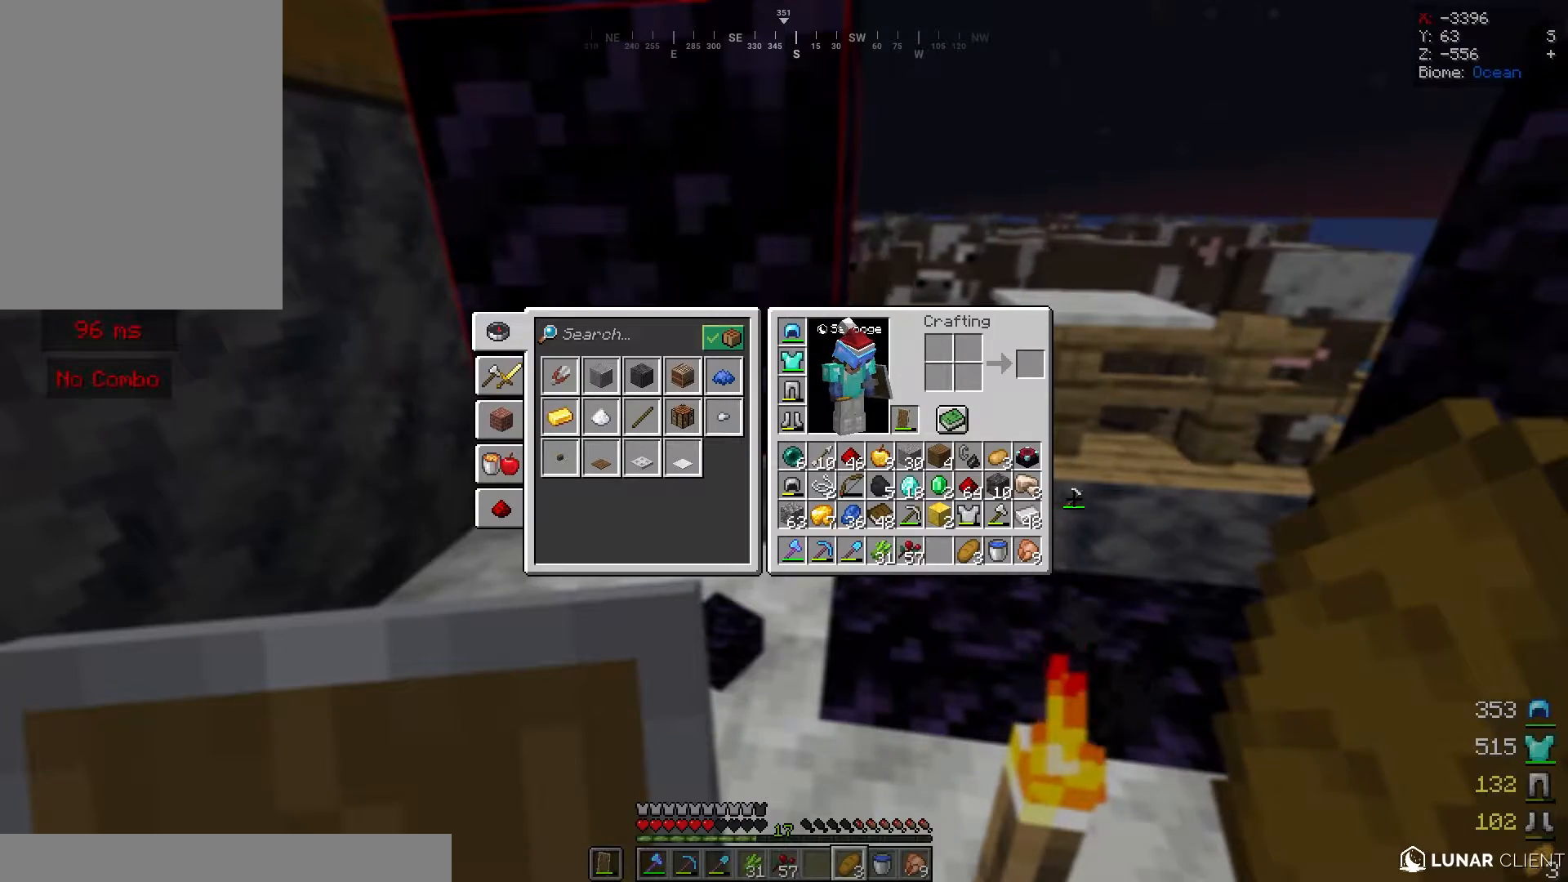
{"keys": [], "mouse": [], "events": []}
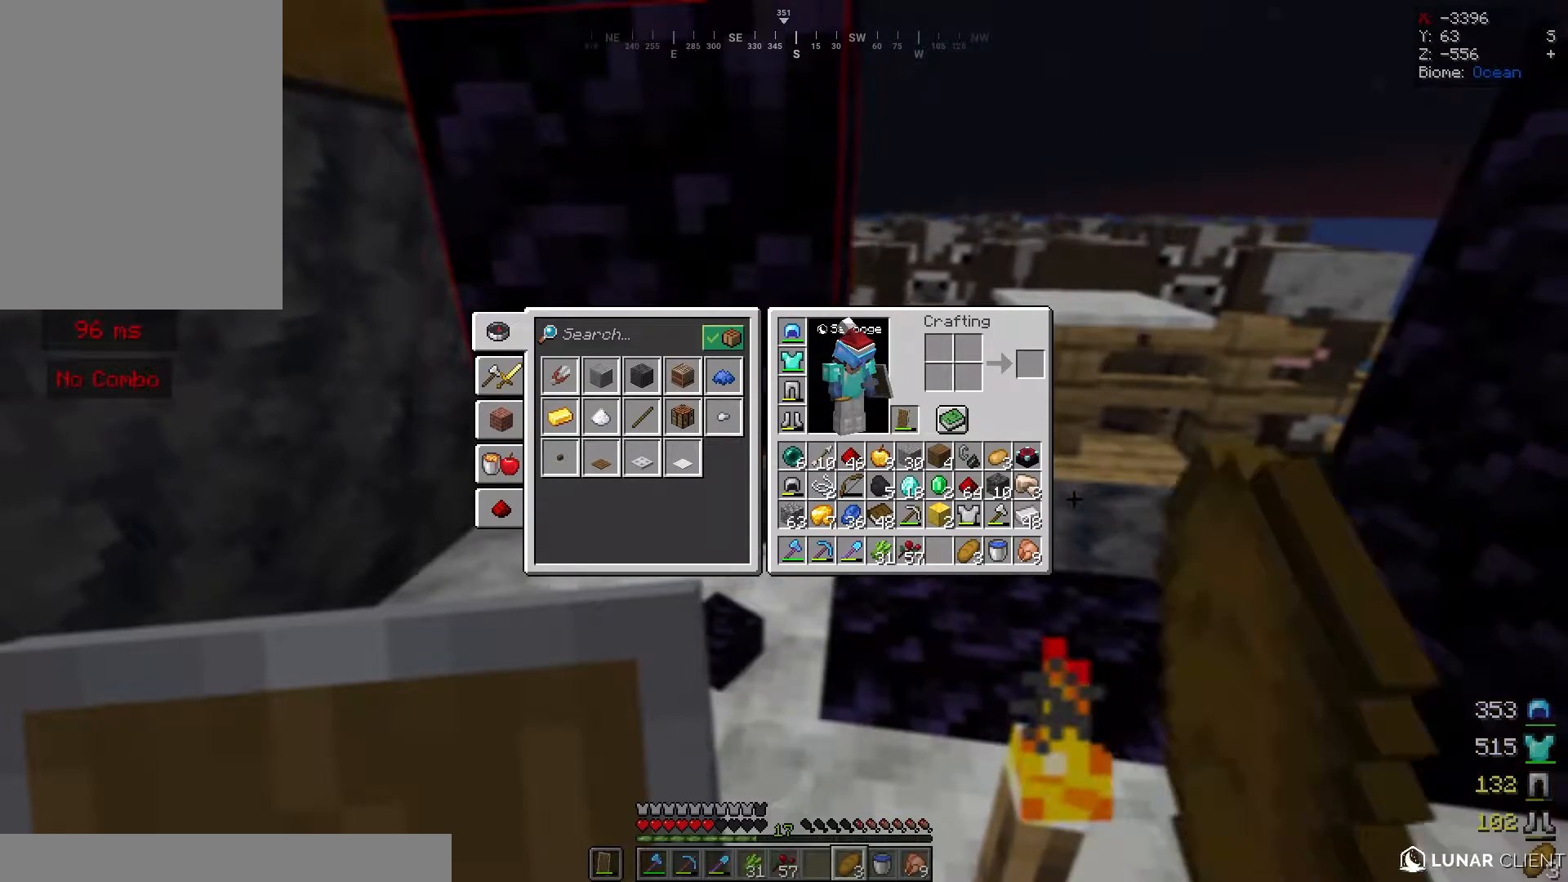
{"keys": ["w"], "mouse": [], "events": [[400, "w", "down"]]}
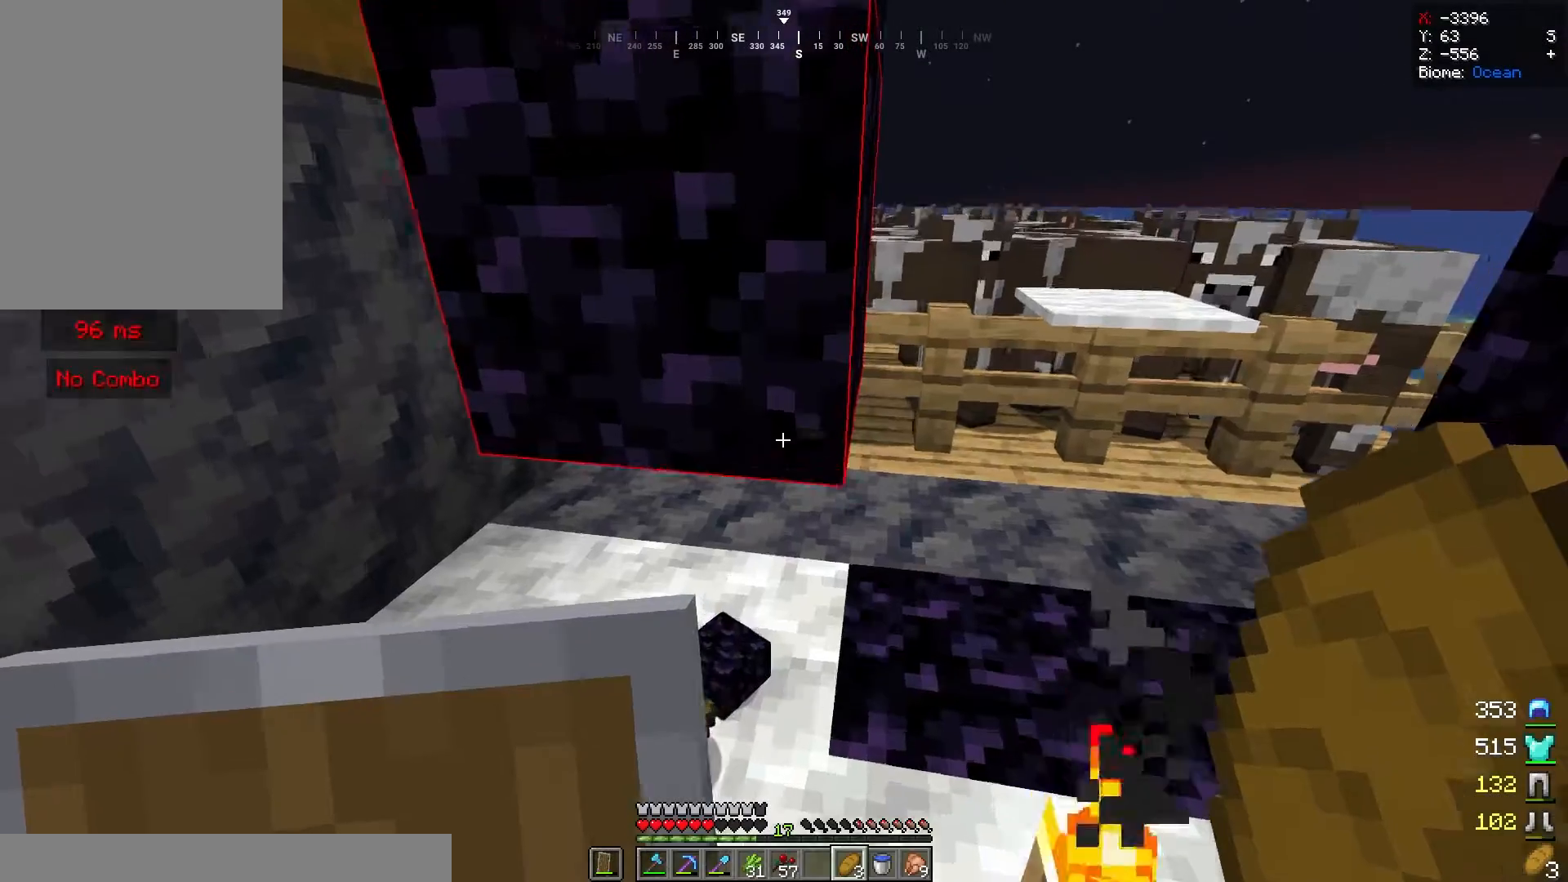
{"keys": ["s"], "mouse": [], "events": [[160, "w", "up"], [260, "s", "down"]]}
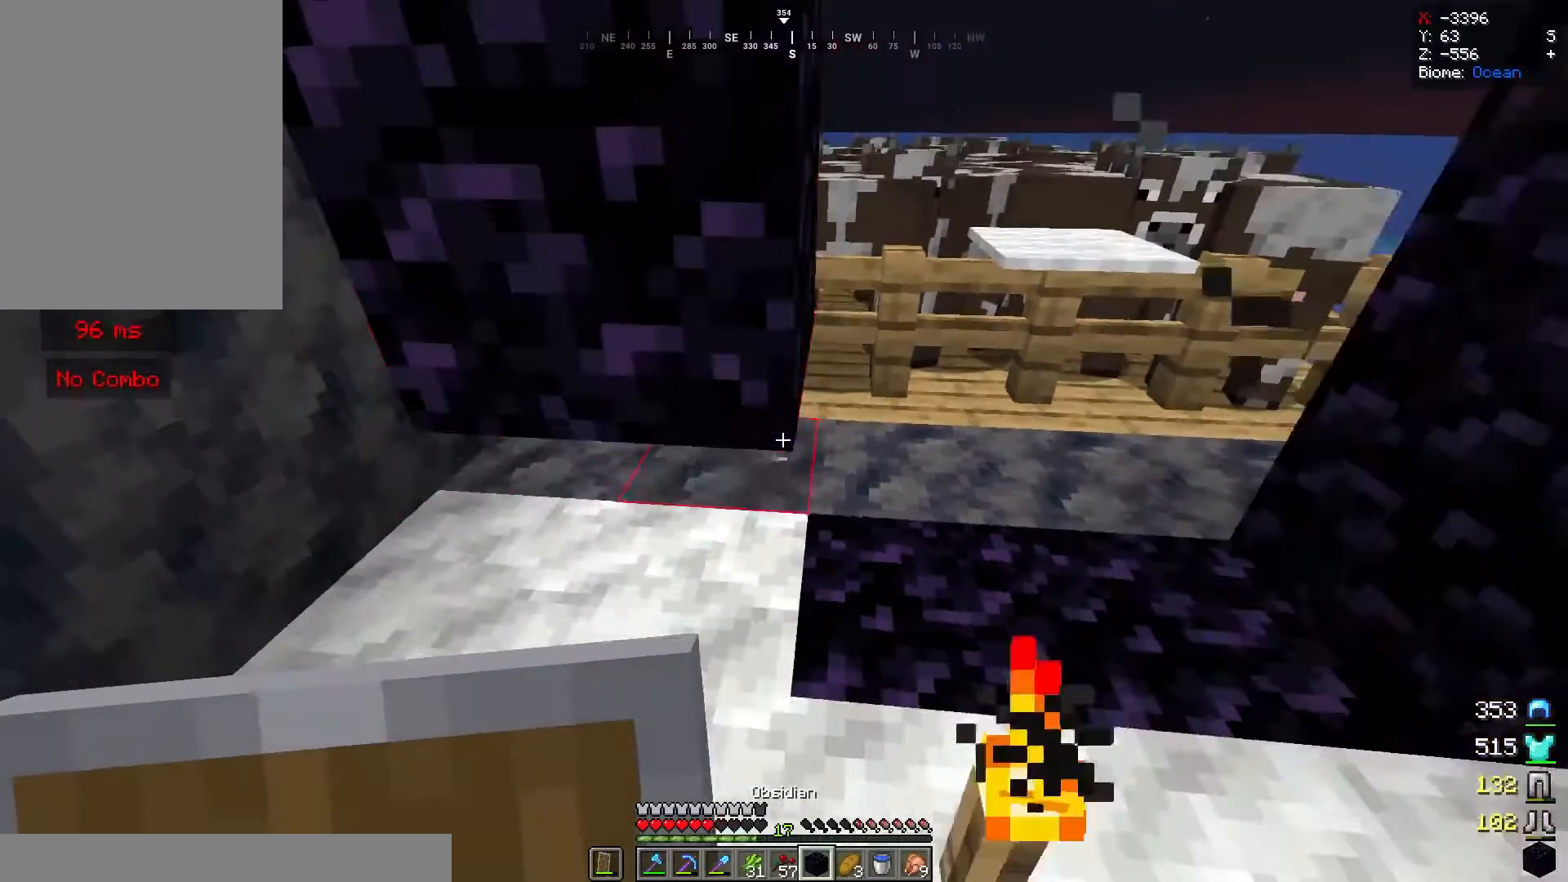
{"keys": [], "mouse": [], "events": [[80, "d", "down"], [160, "s", "up"], [240, "d", "up"]]}
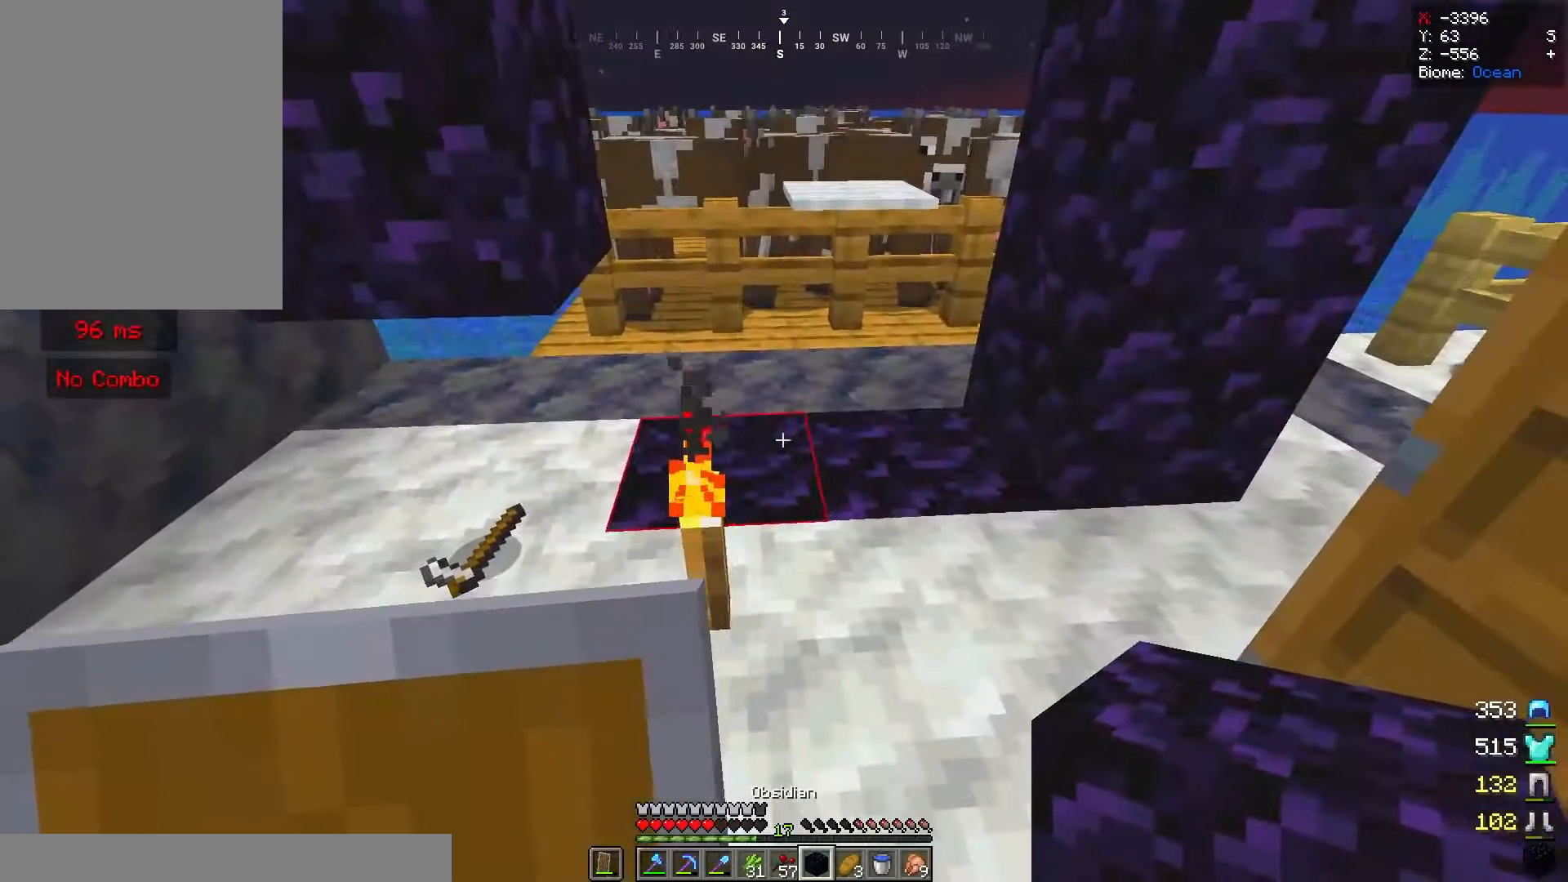
{"keys": ["s"], "mouse": ["right"], "events": [[340, "mouse_right", "down"], [500, "s", "down"]]}
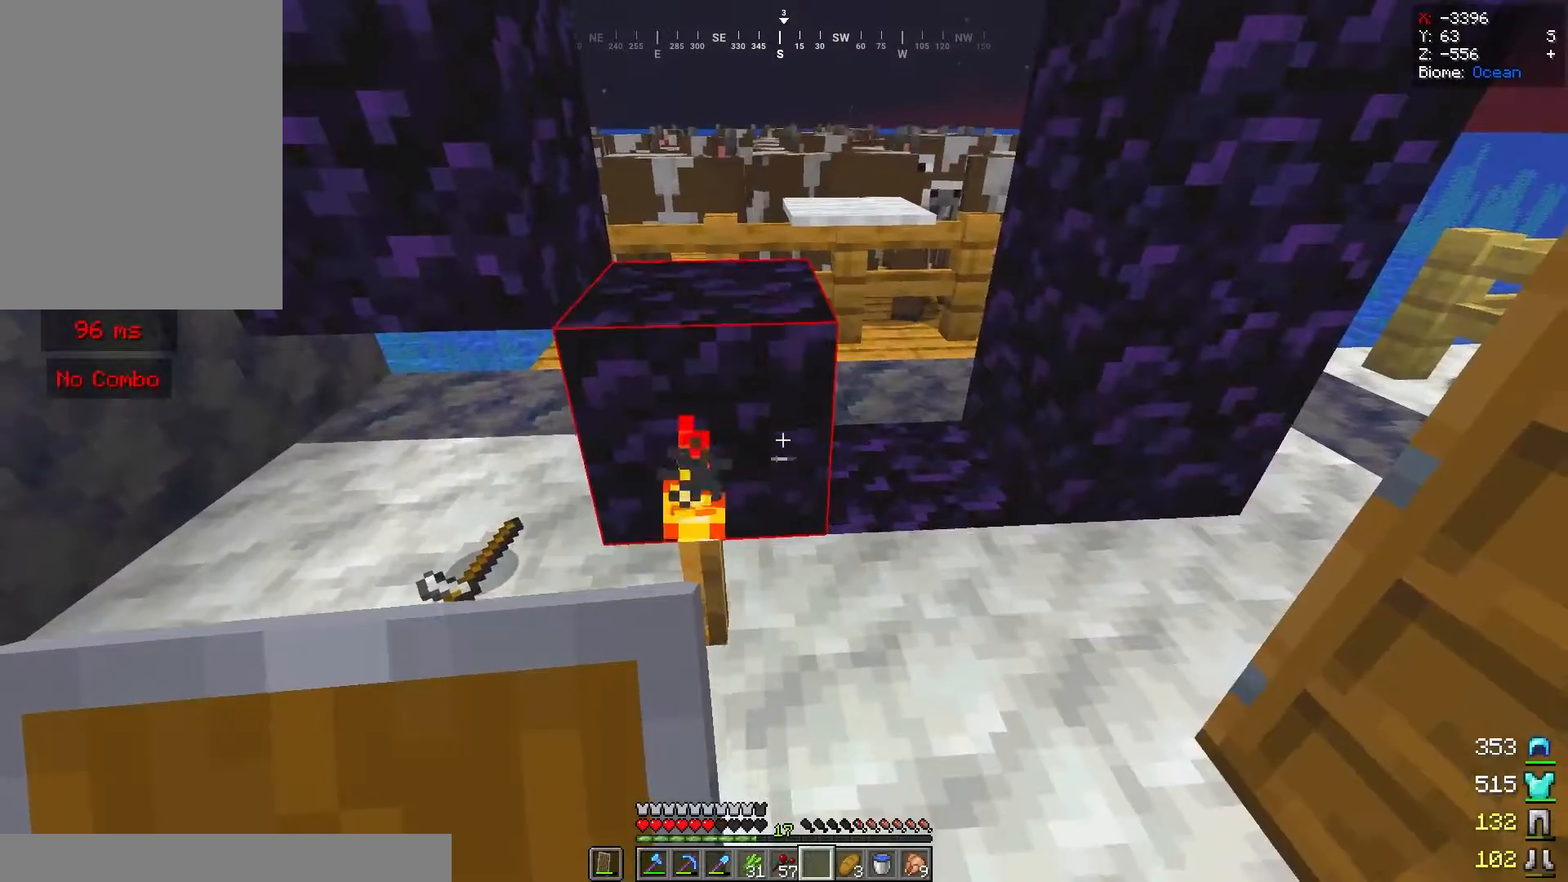
{"keys": ["s"], "mouse": [], "events": [[20, "mouse_right", "up"]]}
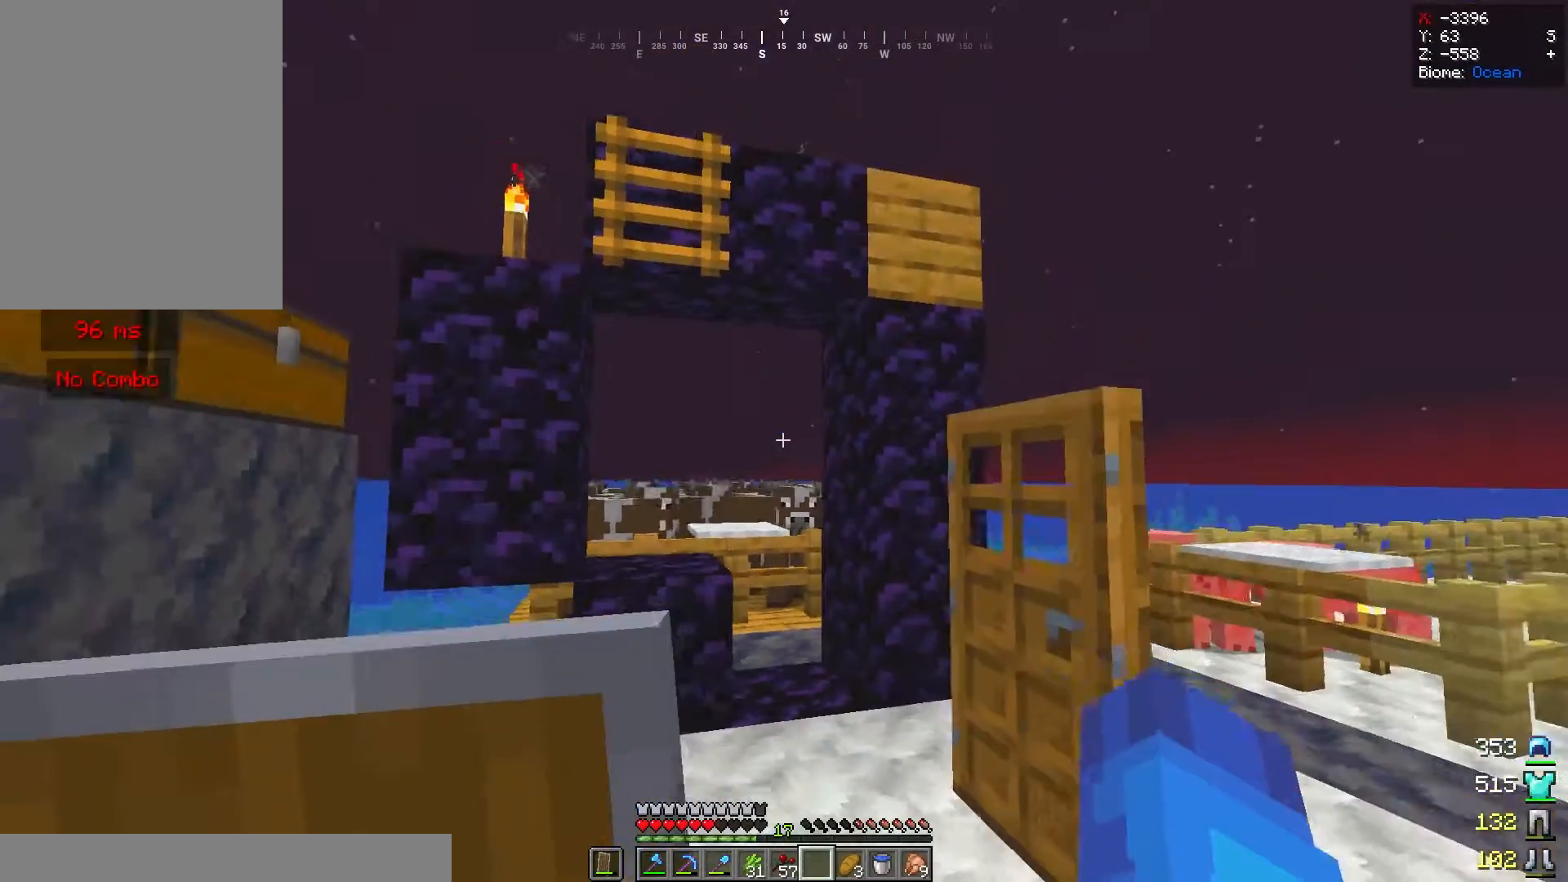
{"keys": [], "mouse": [], "events": [[180, "s", "up"]]}
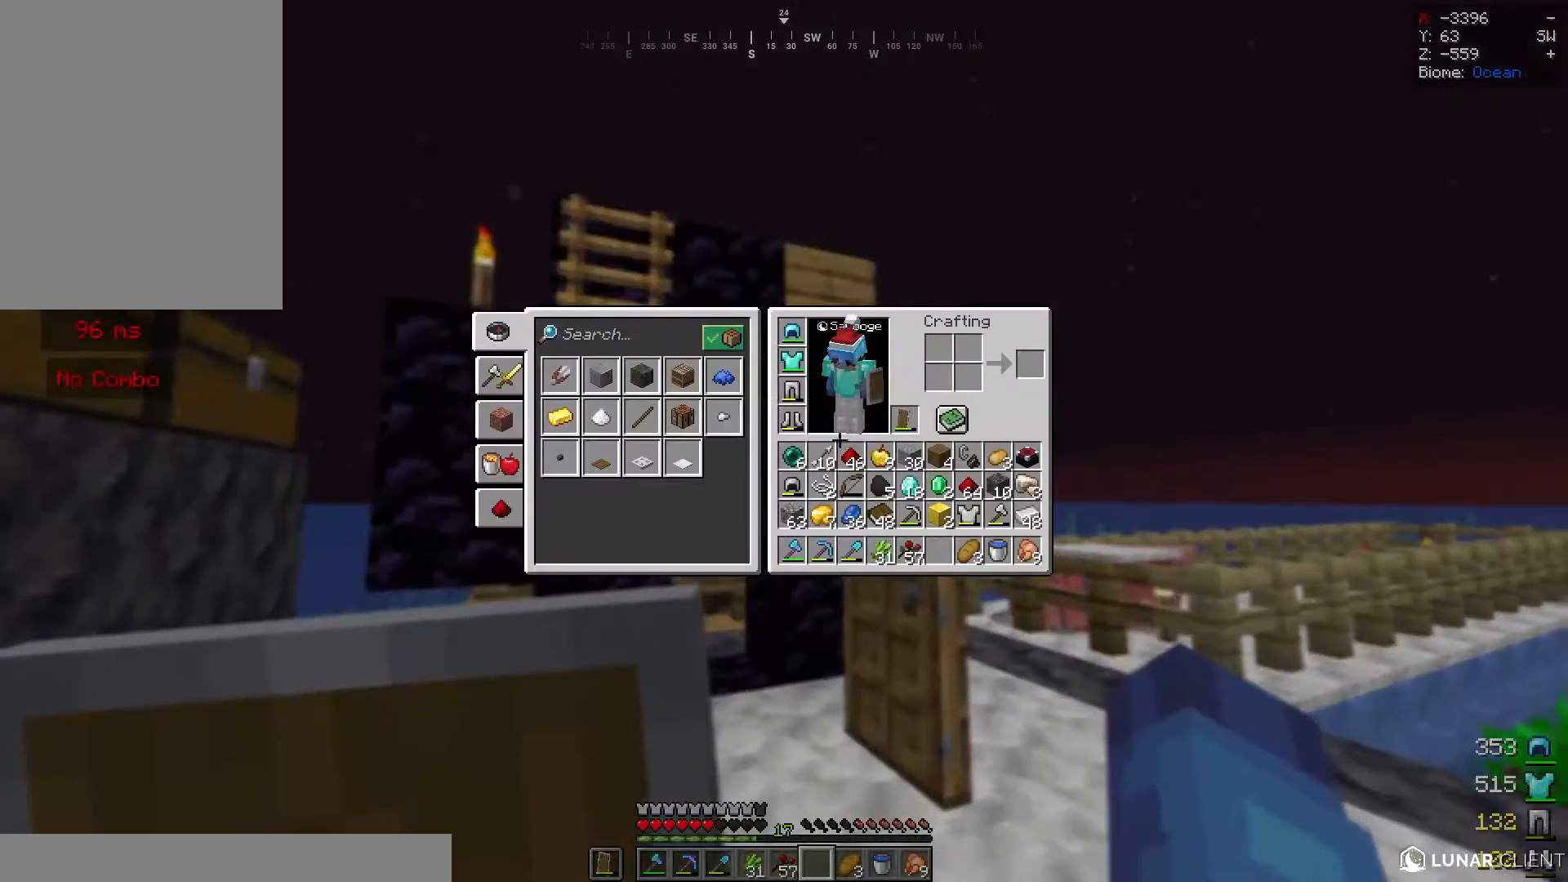
{"keys": [], "mouse": [], "events": []}
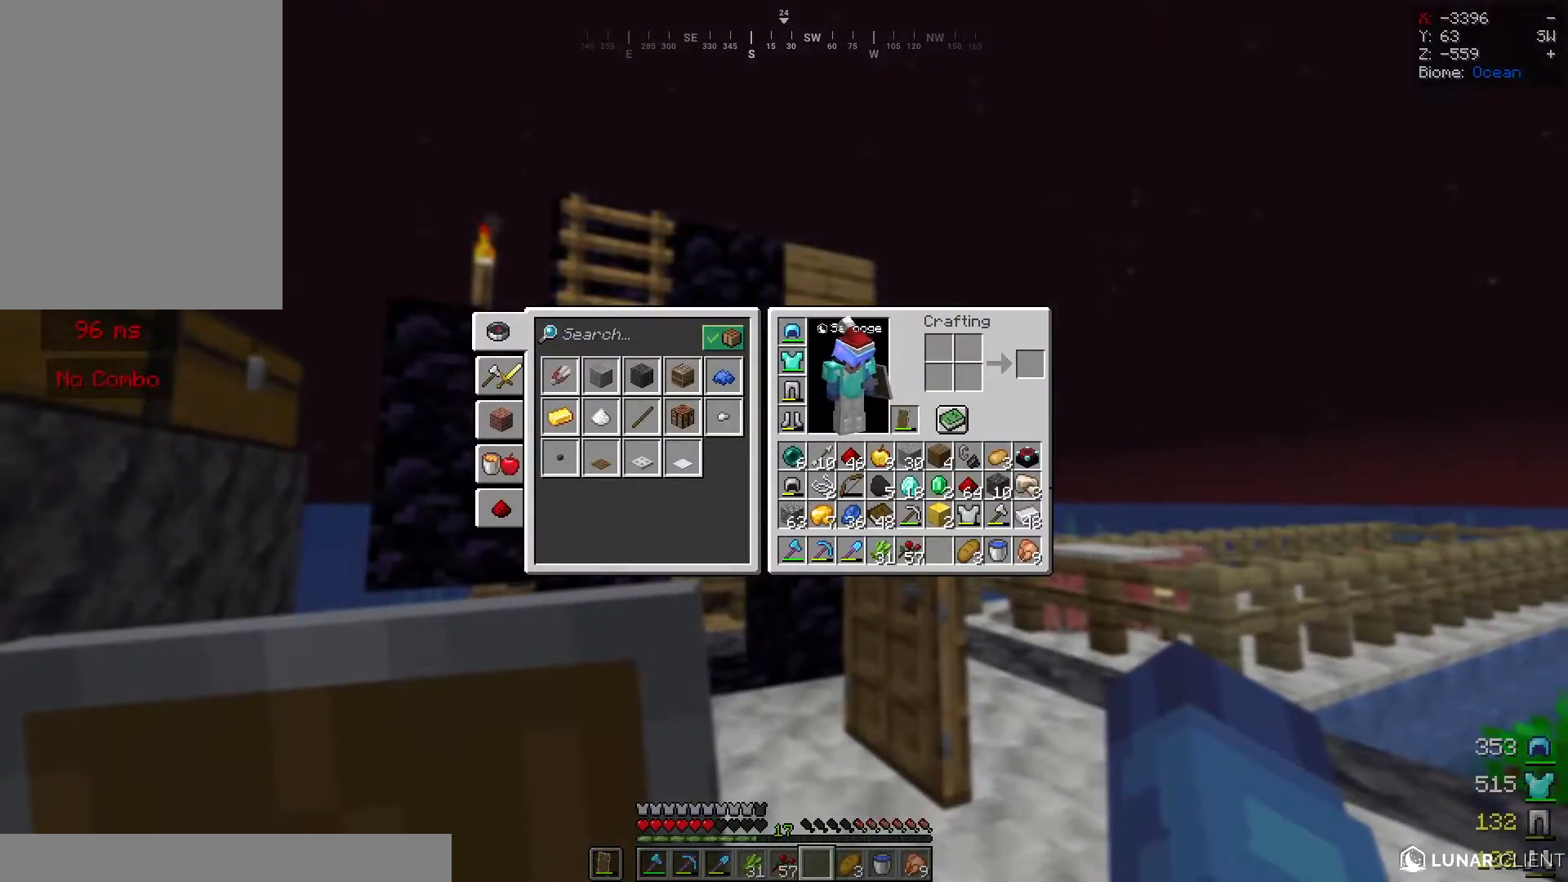
{"keys": [], "mouse": [], "events": []}
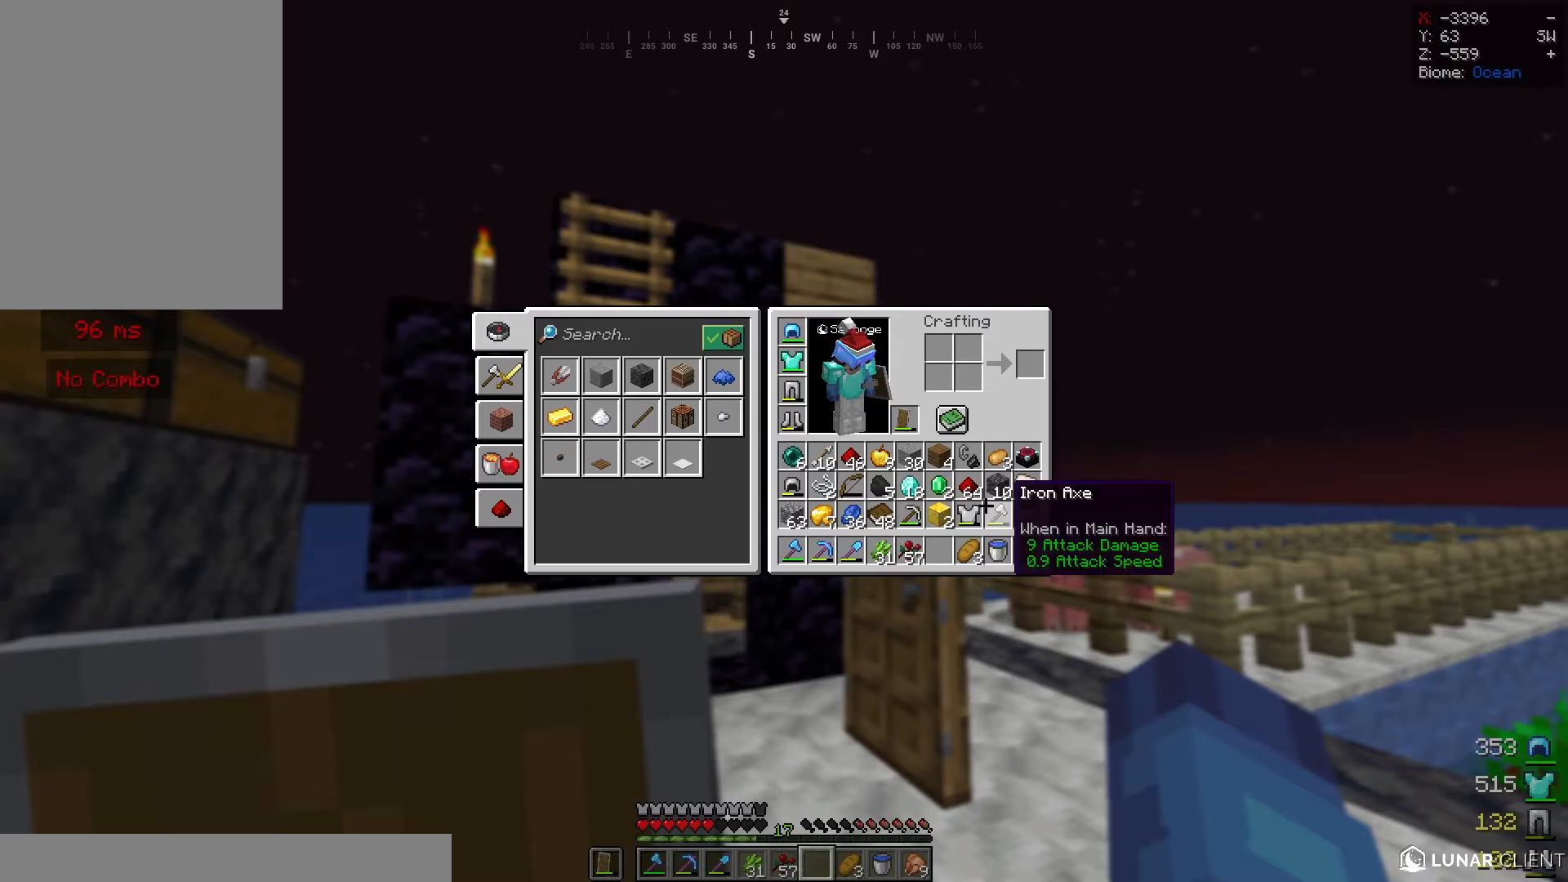
{"keys": [], "mouse": [], "events": []}
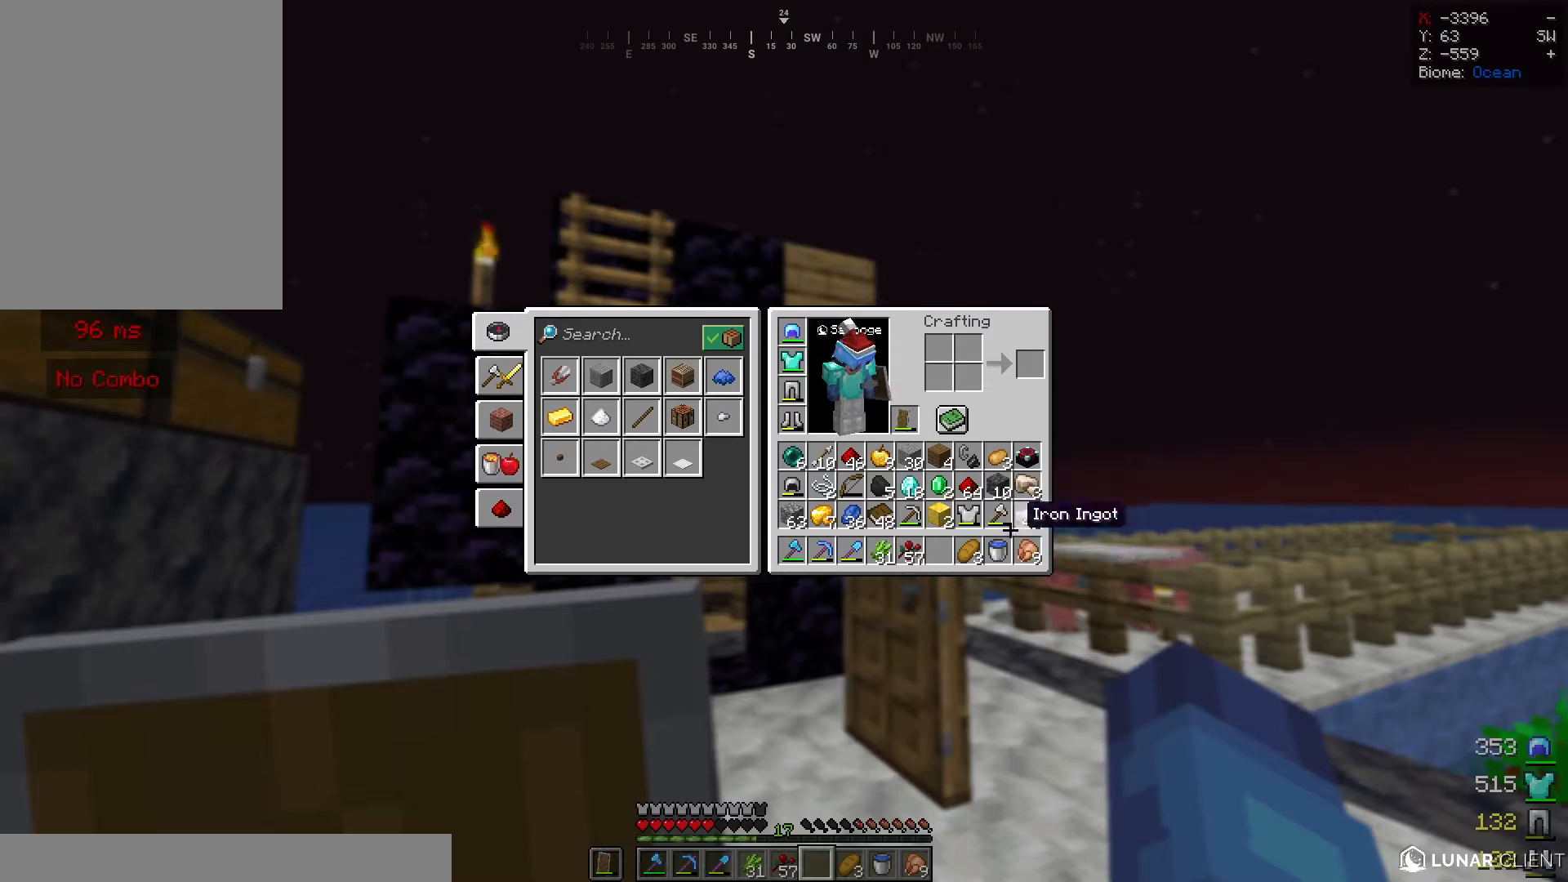
{"keys": [], "mouse": [], "events": []}
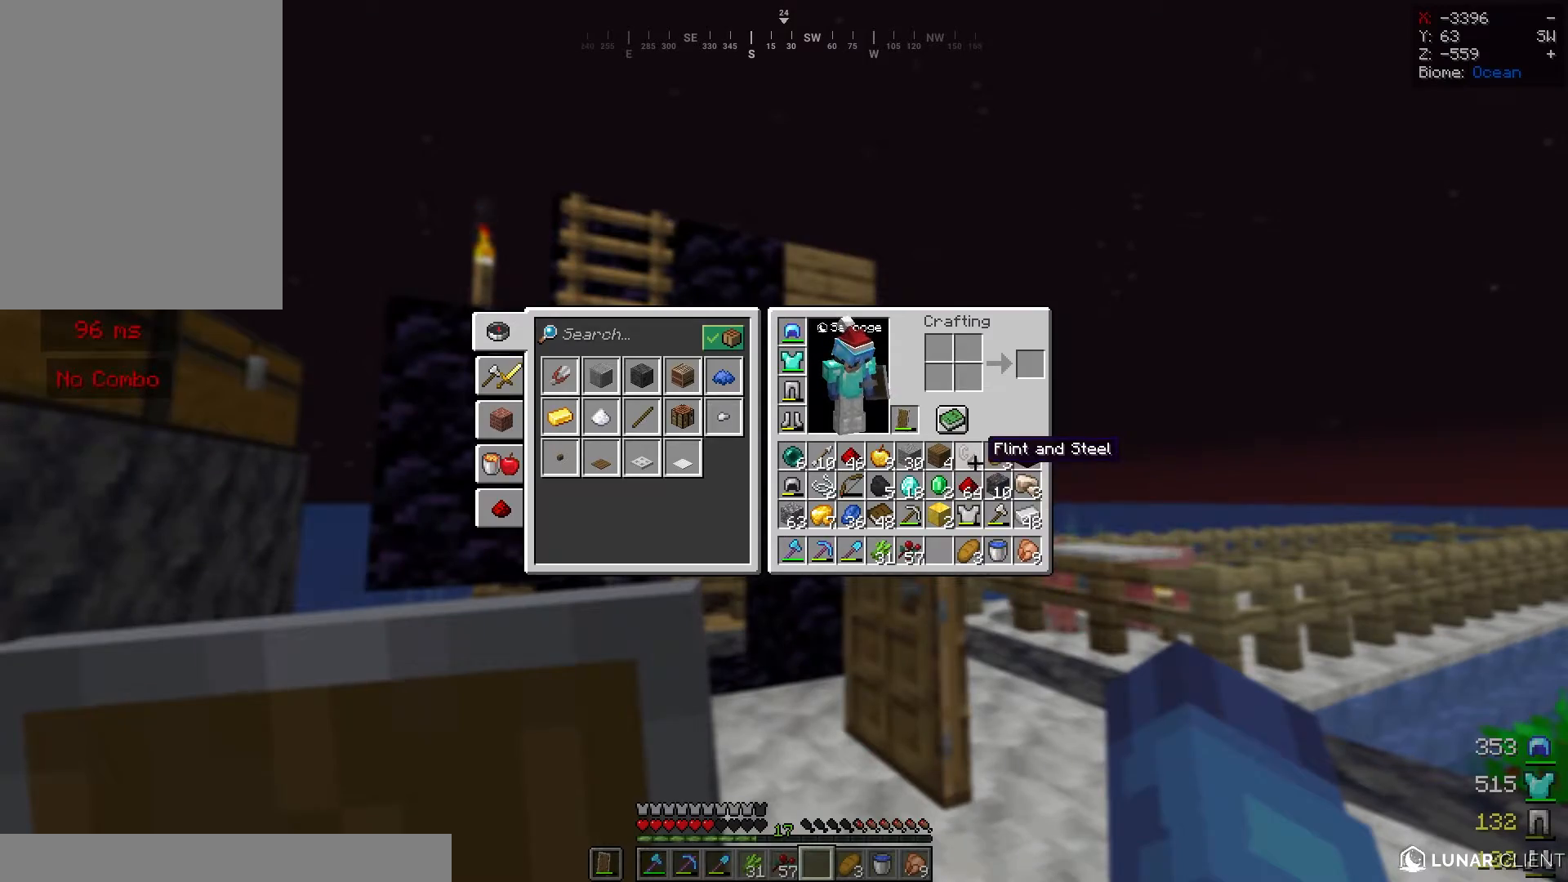
{"keys": ["w"], "mouse": [], "events": [[200, "mouse_left", "down"], [280, "mouse_left", "up"], [300, "w", "down"]]}
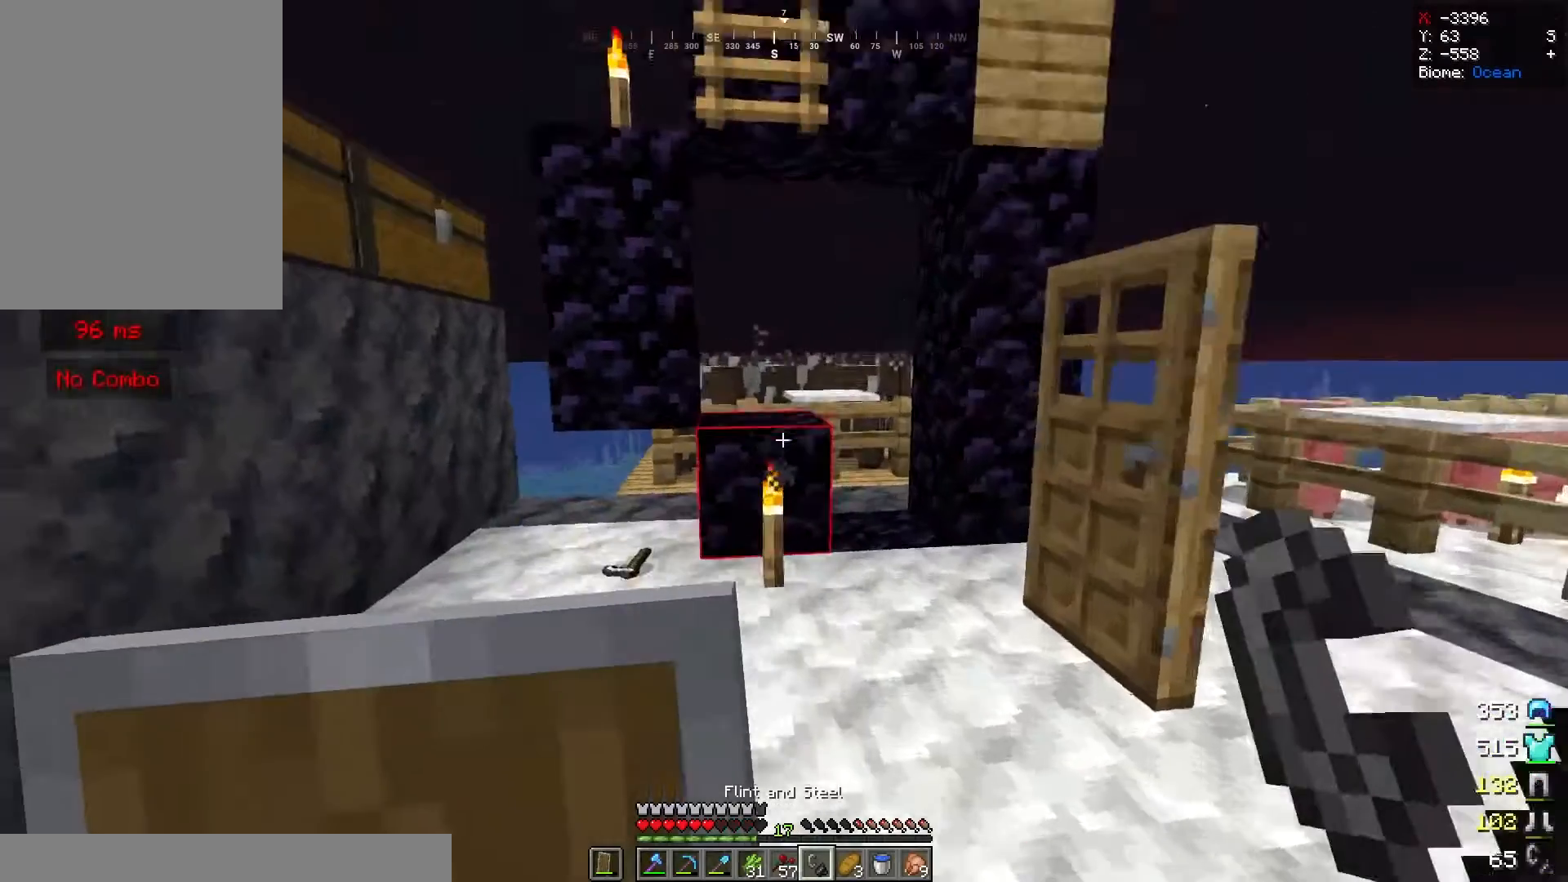
{"keys": [], "mouse": [], "events": [[260, "w", "up"], [280, "mouse_right", "down"], [460, "mouse_right", "up"]]}